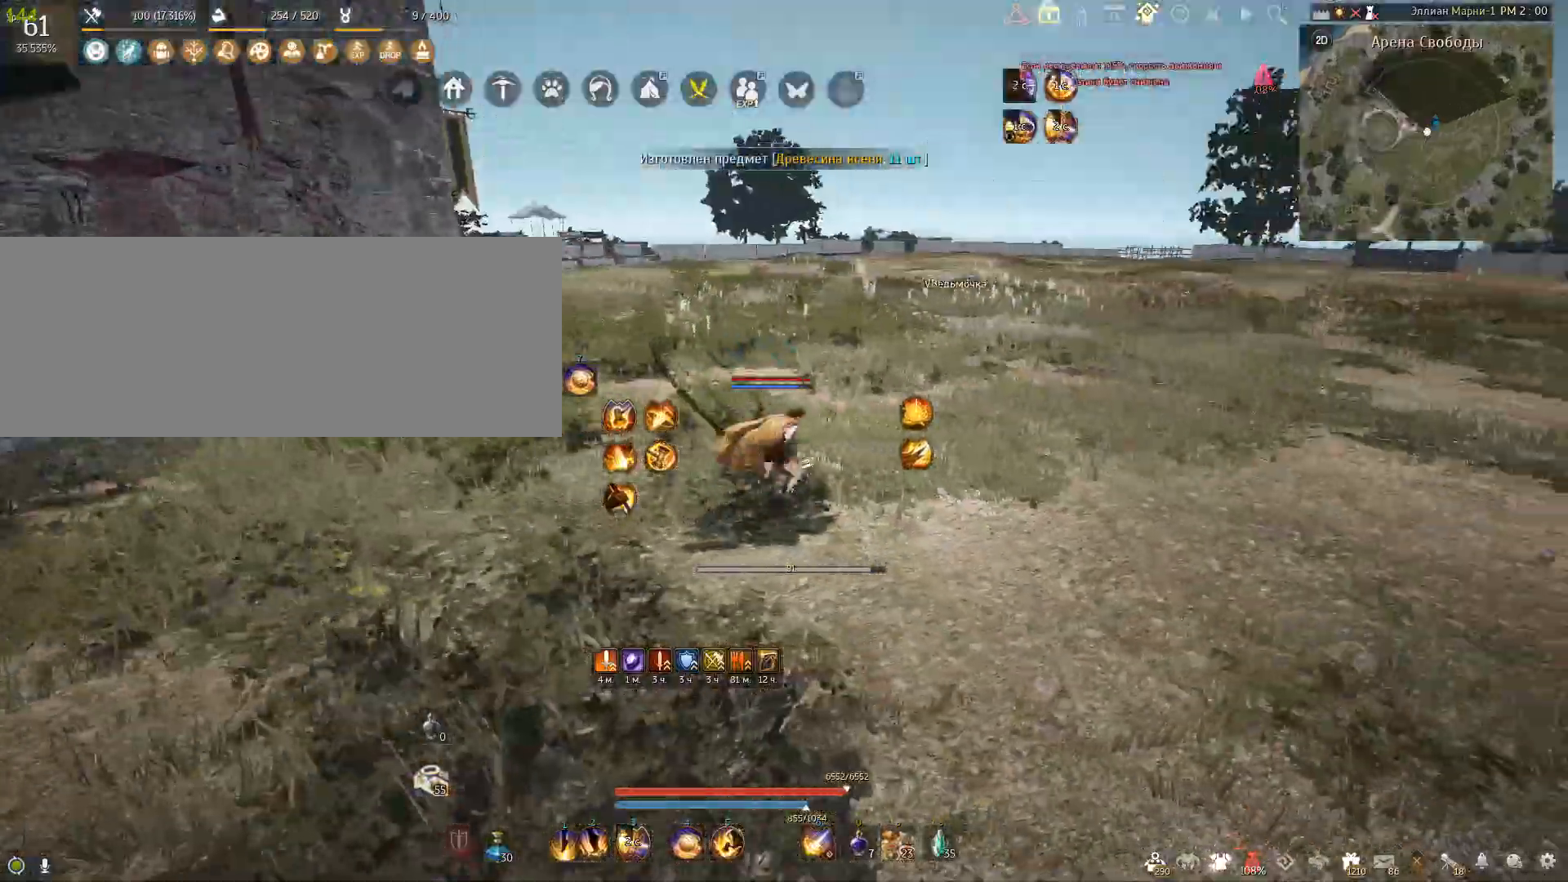
Gameplay with keyboard and mouse; each line is a JSON object with the keys and mouse buttons held at the frame after it. "events" lists presses ("down") and releases ("up") of "a", "c", "d", "e", "f", "num0", "q", "s", "shift", "space", "tab", "w", "x", "mouse_left" and "mouse_right" between this image and that frame as [ms after this image, input, new state], when the widget could be followed in between. "mouse_left", "mouse_right" = the "left", "right" buttons of the "mouse" list. No other keys are recorded. Mouse movement is not recorded.
{"keys": ["d", "w"], "mouse": [], "events": [[167, "w", "down"]]}
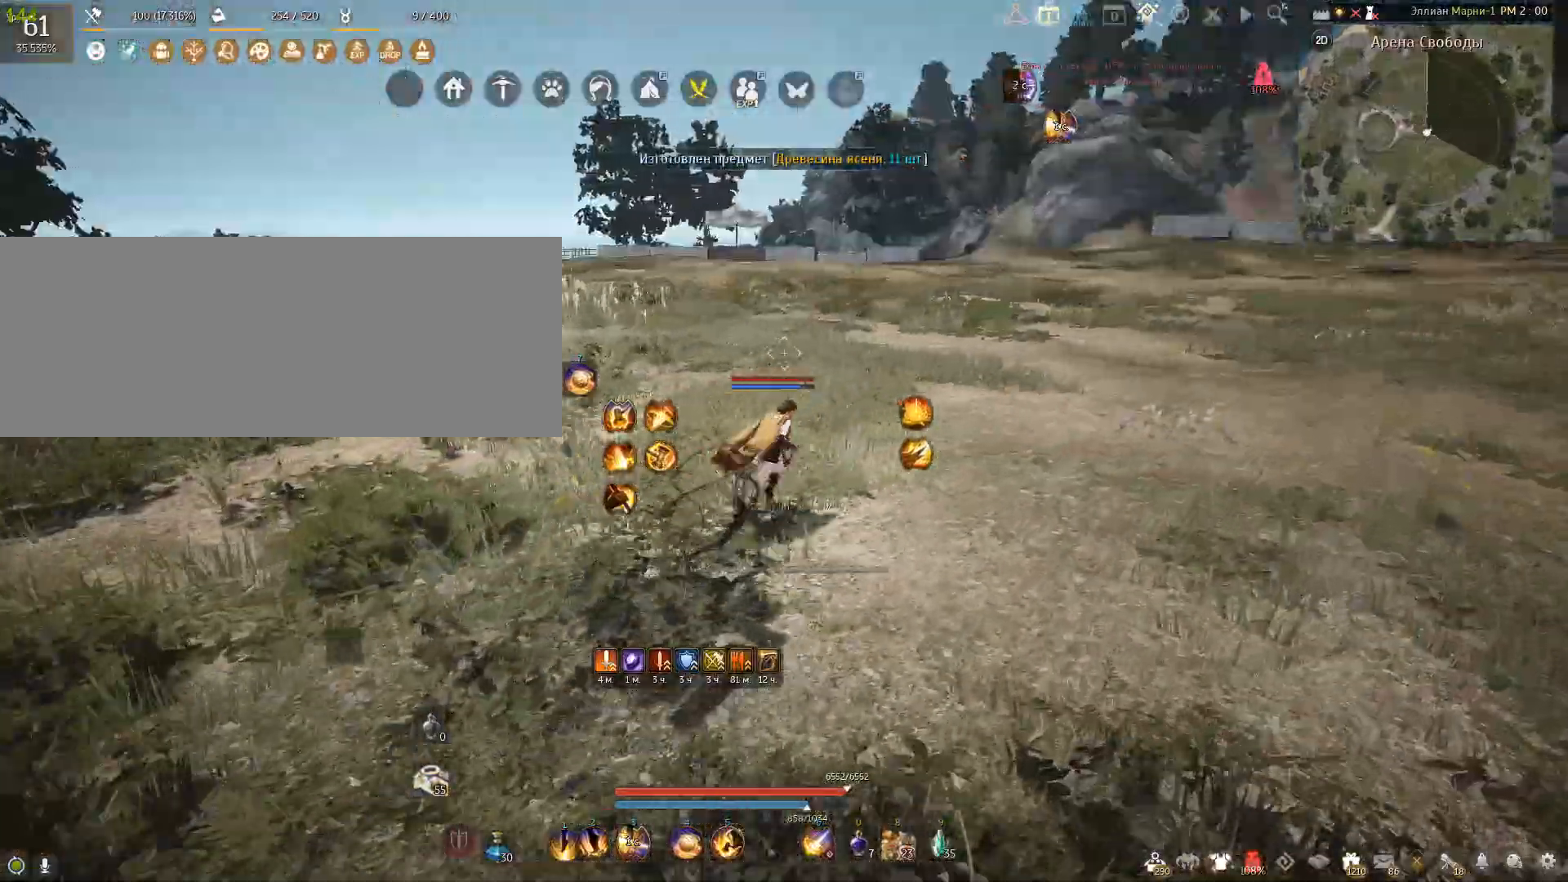
{"keys": ["w"], "mouse": [], "events": [[234, "d", "up"]]}
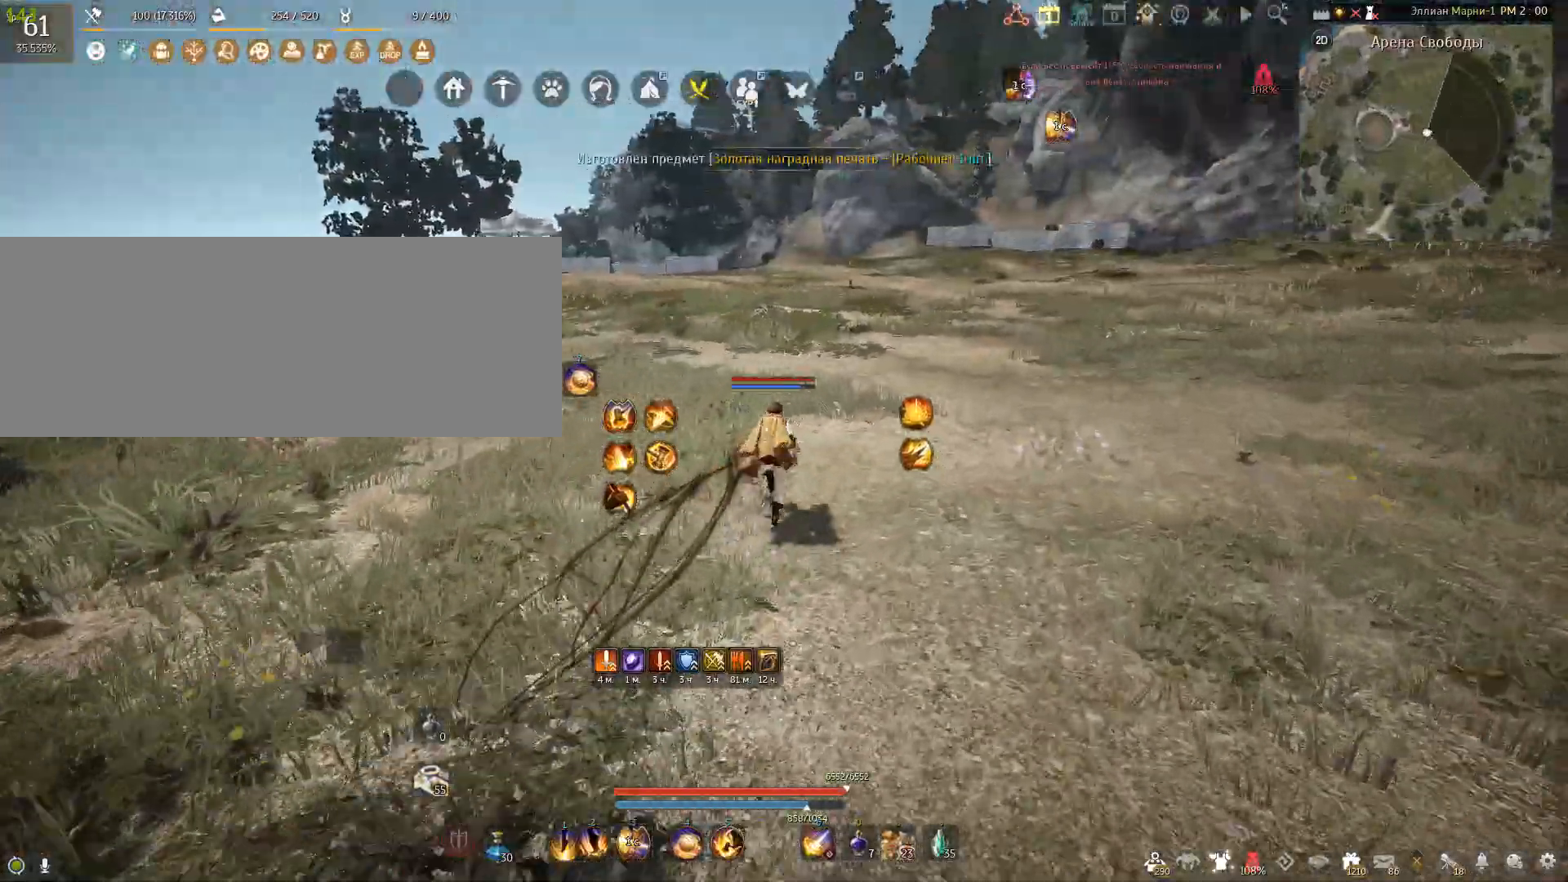
{"keys": ["d", "w"], "mouse": [], "events": [[333, "d", "down"]]}
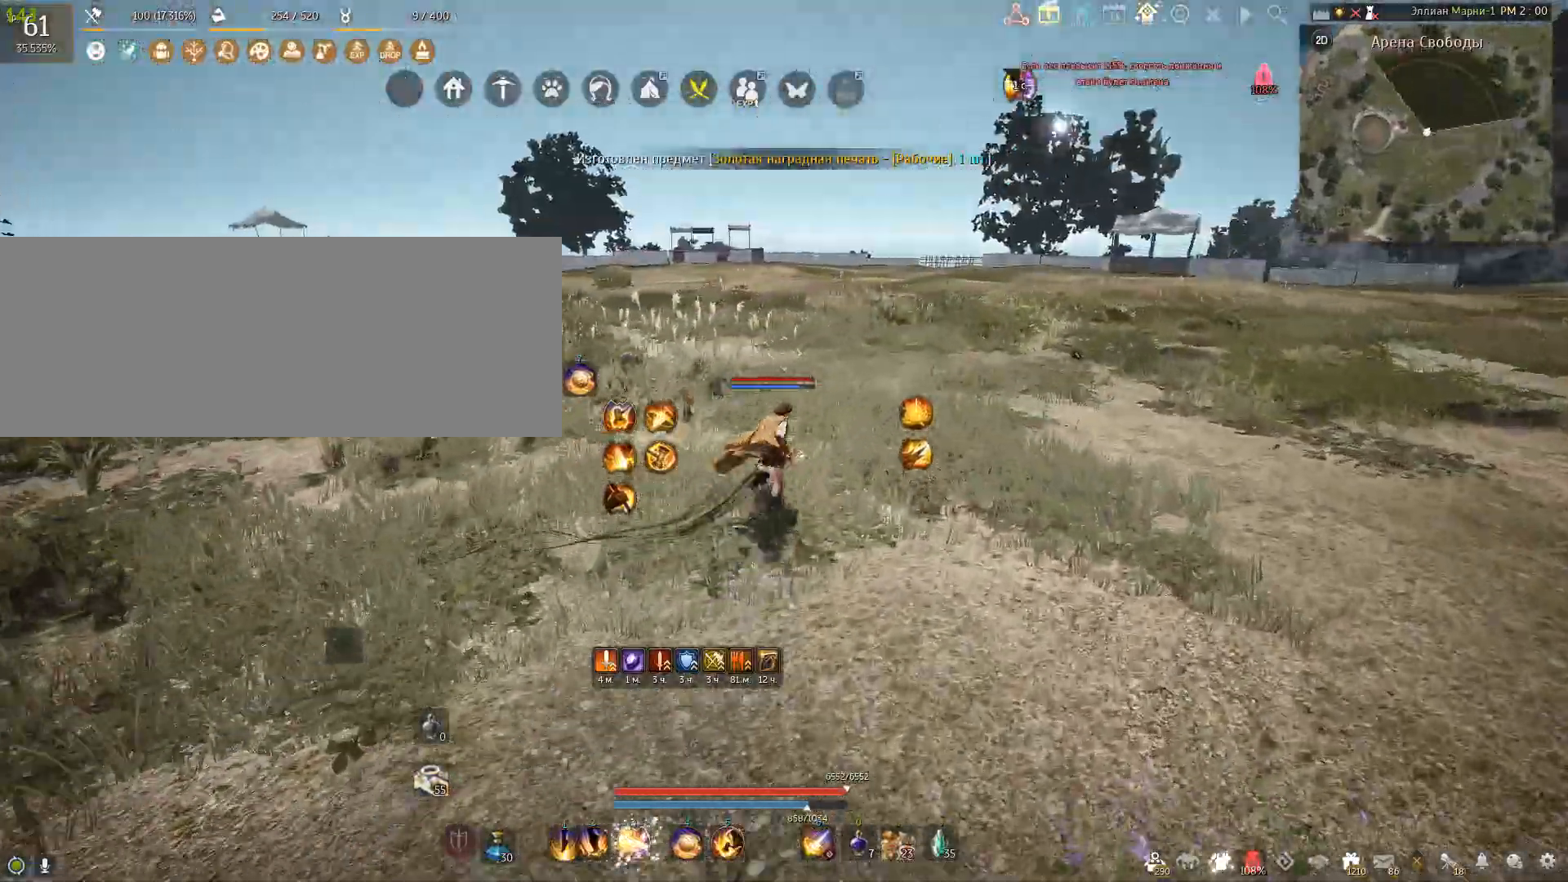
{"keys": ["d"], "mouse": [], "events": [[401, "w", "up"]]}
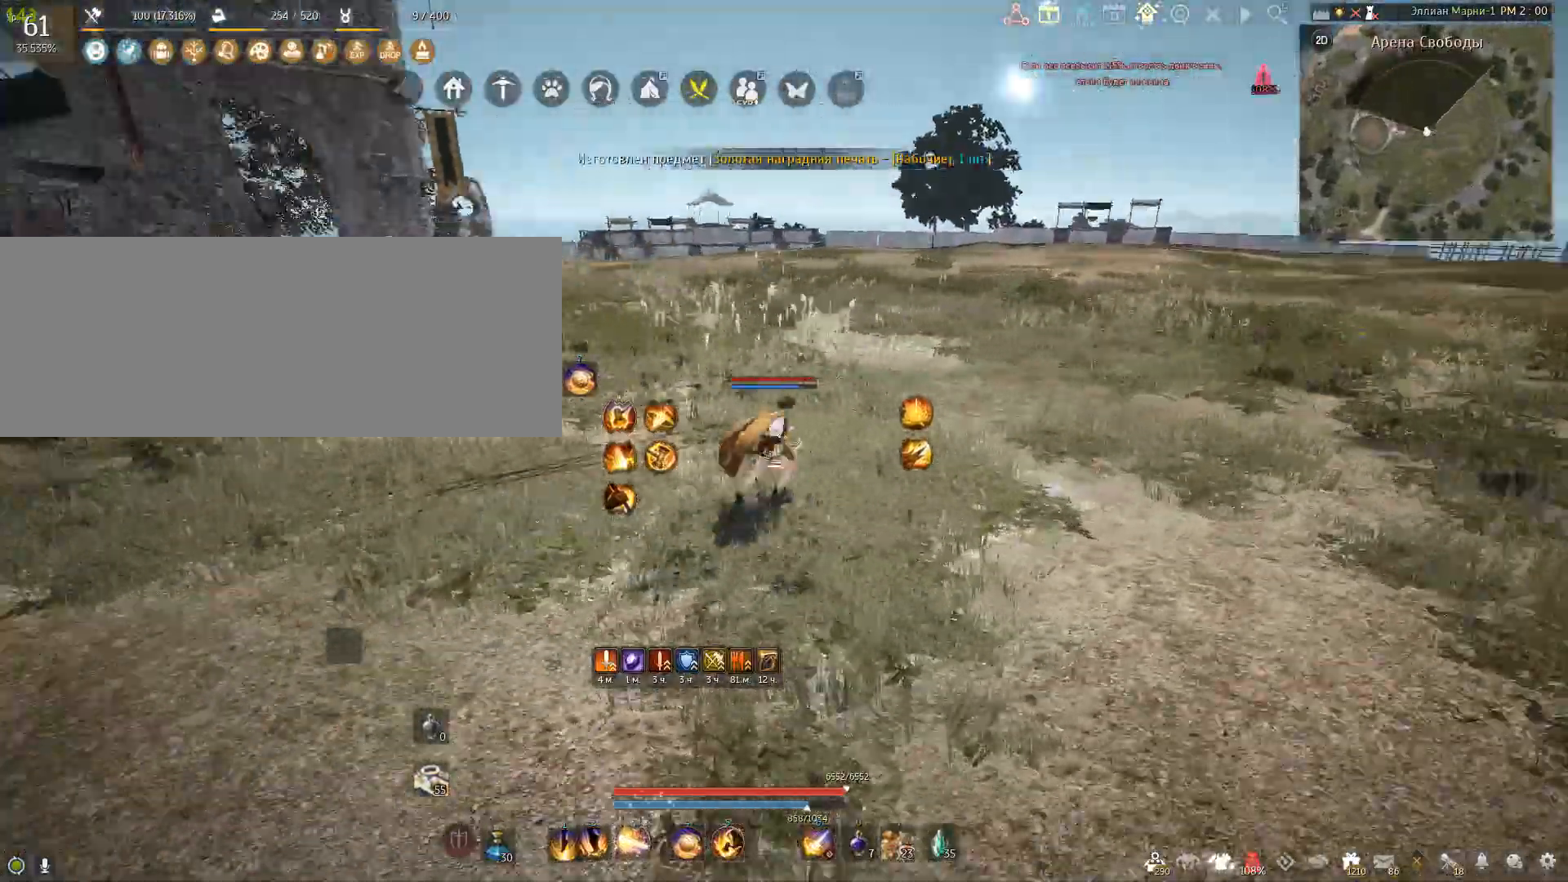
{"keys": ["d"], "mouse": [], "events": []}
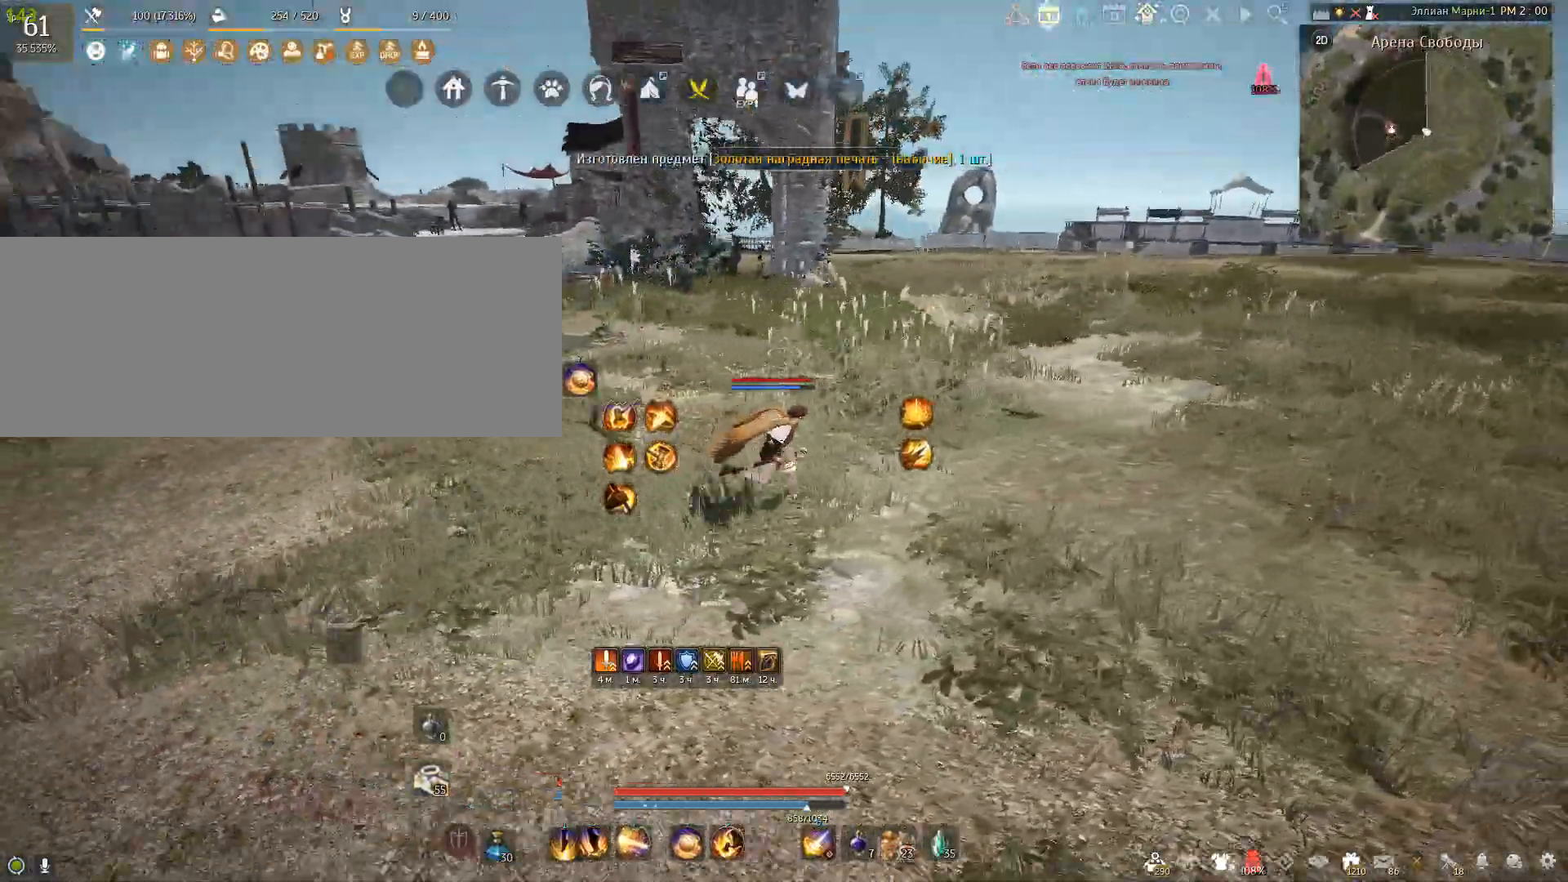
{"keys": ["c", "w"], "mouse": [], "events": [[201, "d", "up"], [401, "w", "down"], [467, "c", "down"]]}
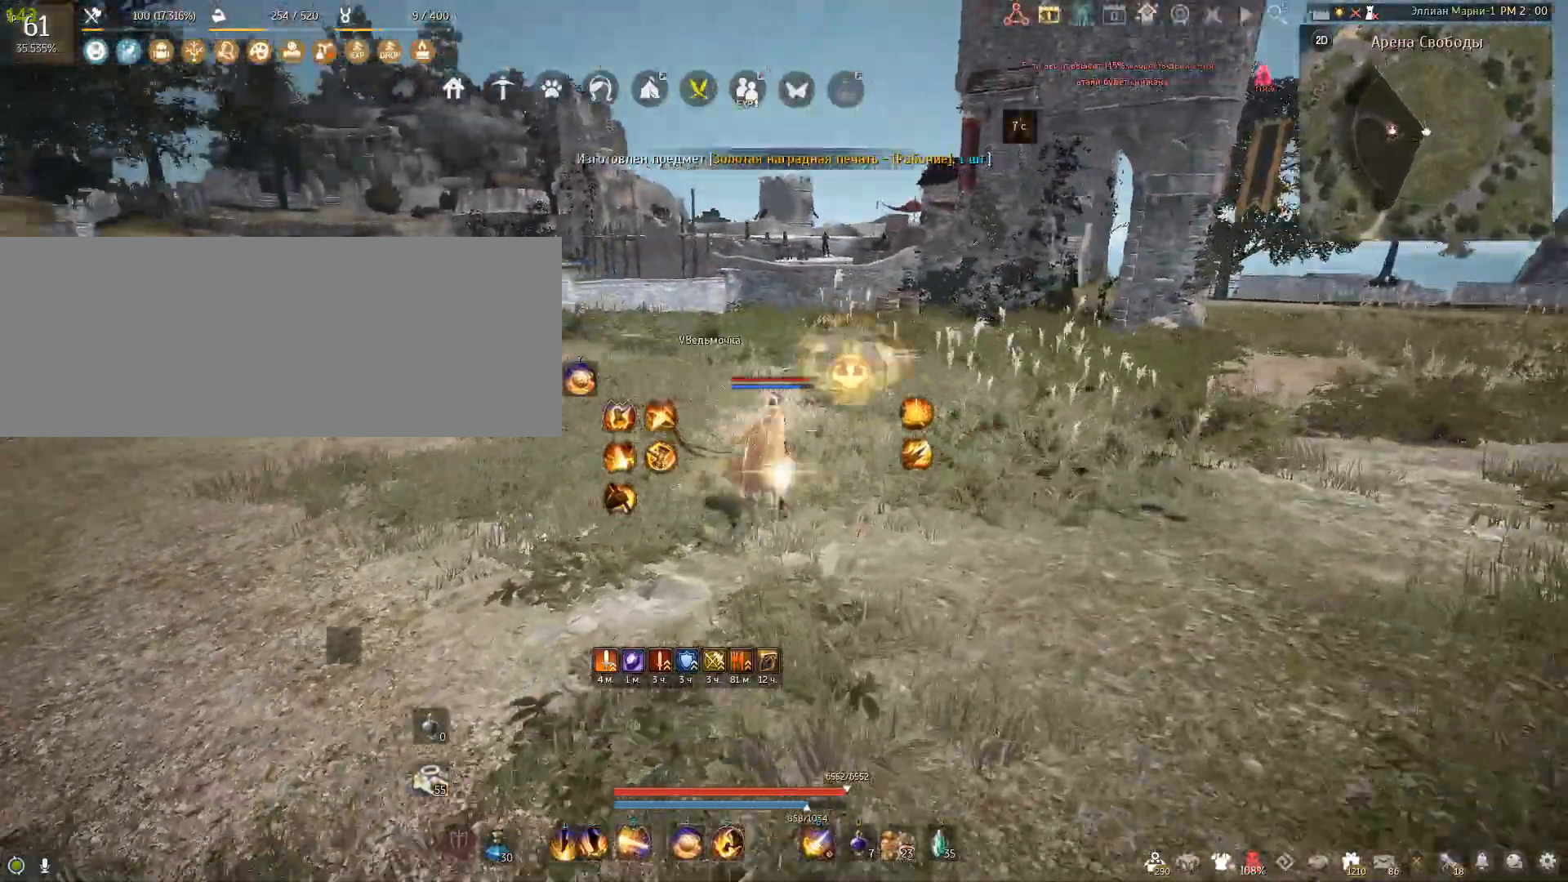
{"keys": [], "mouse": [], "events": [[333, "c", "up"], [333, "w", "up"]]}
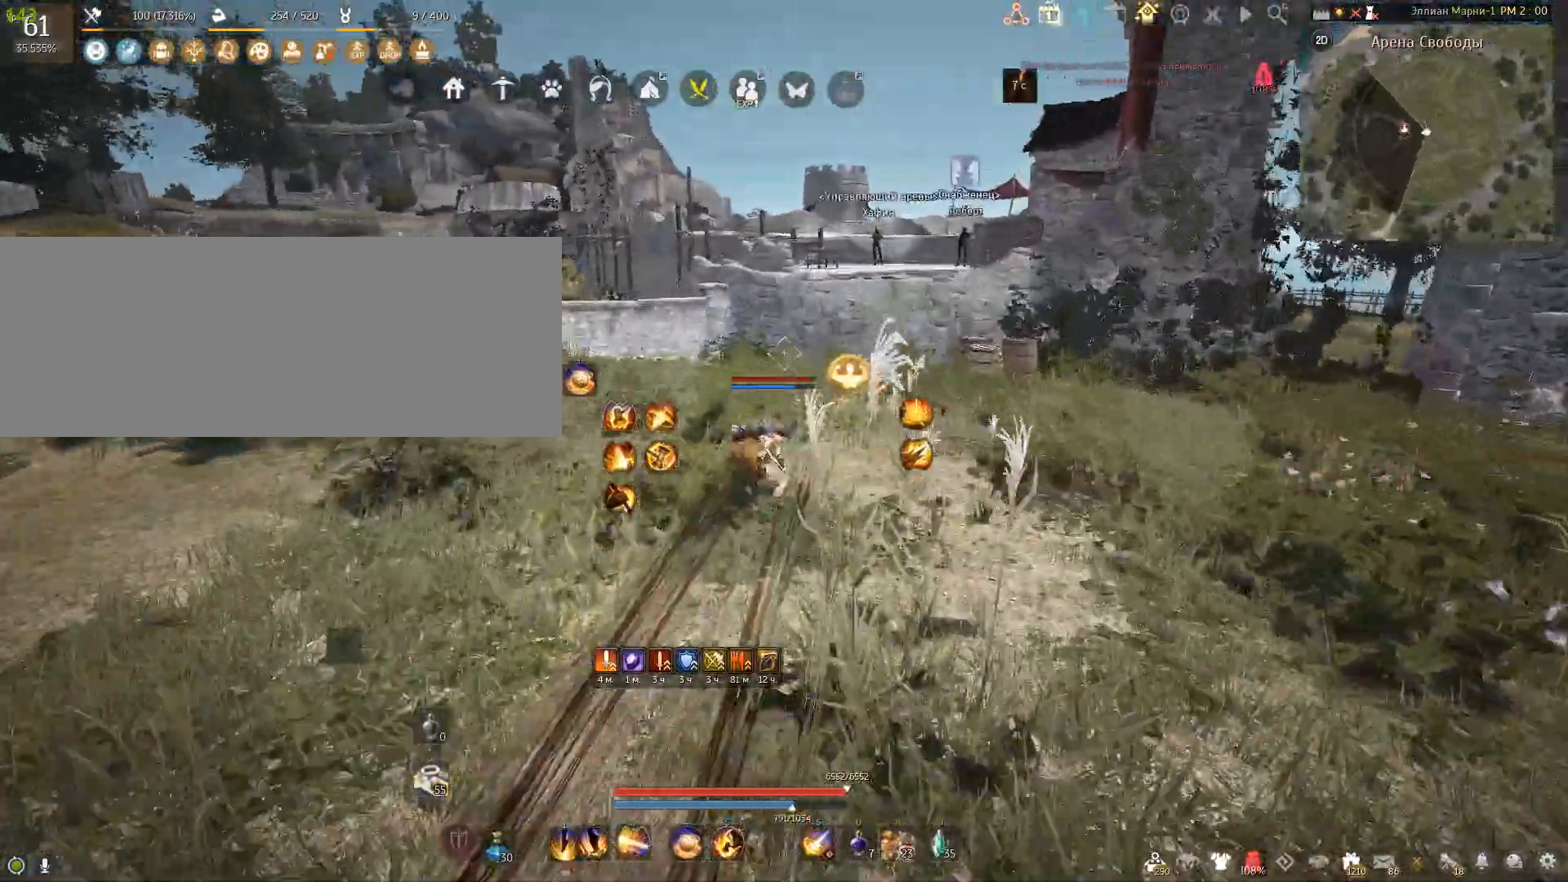
{"keys": [], "mouse": [], "events": []}
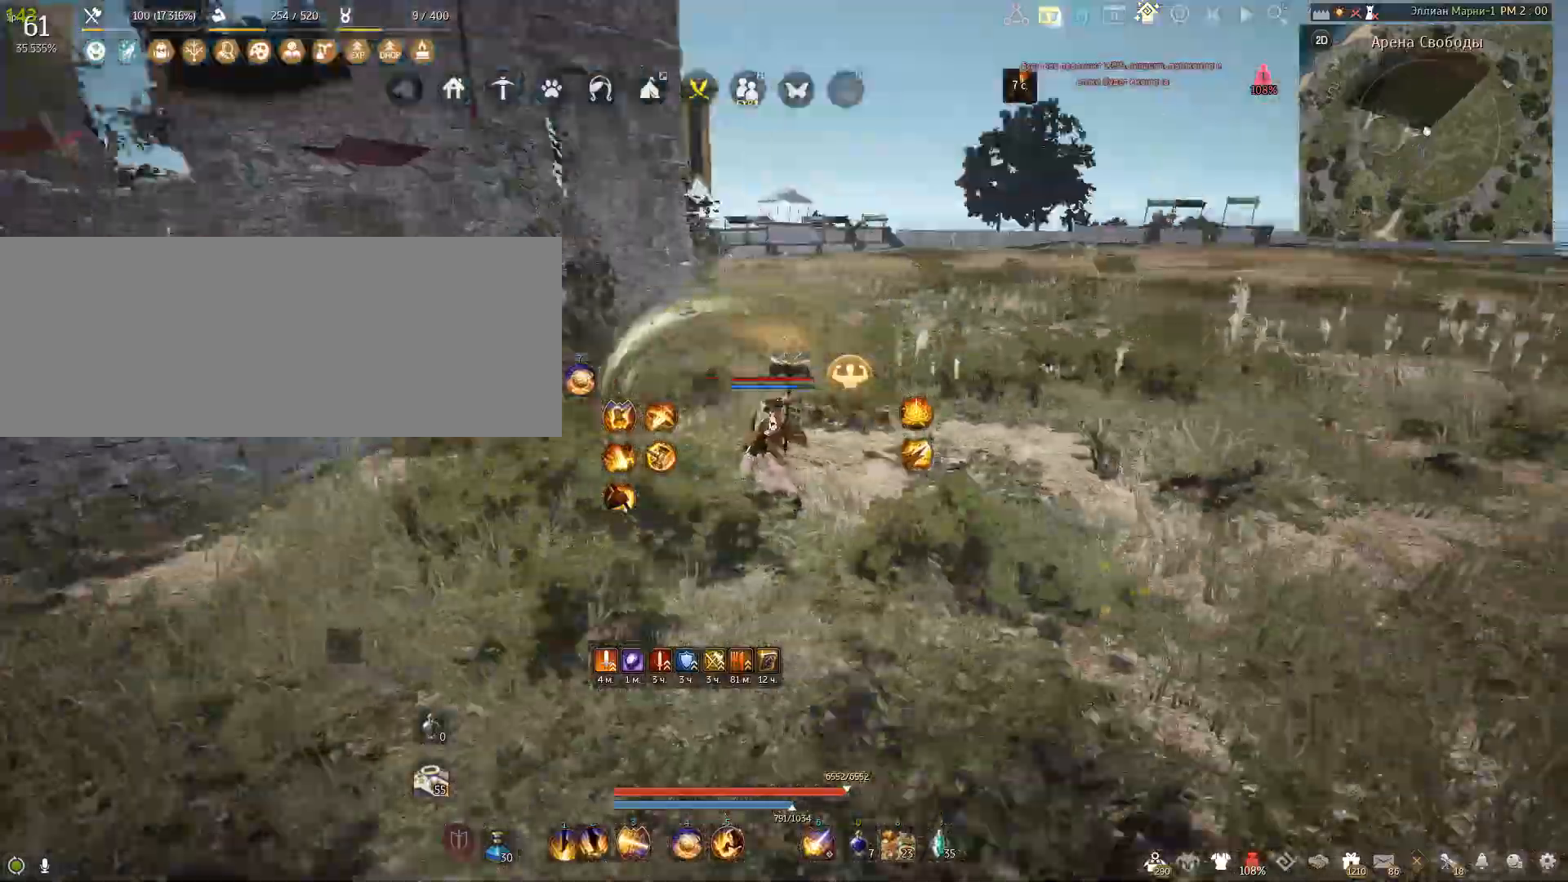
{"keys": [], "mouse": [], "events": []}
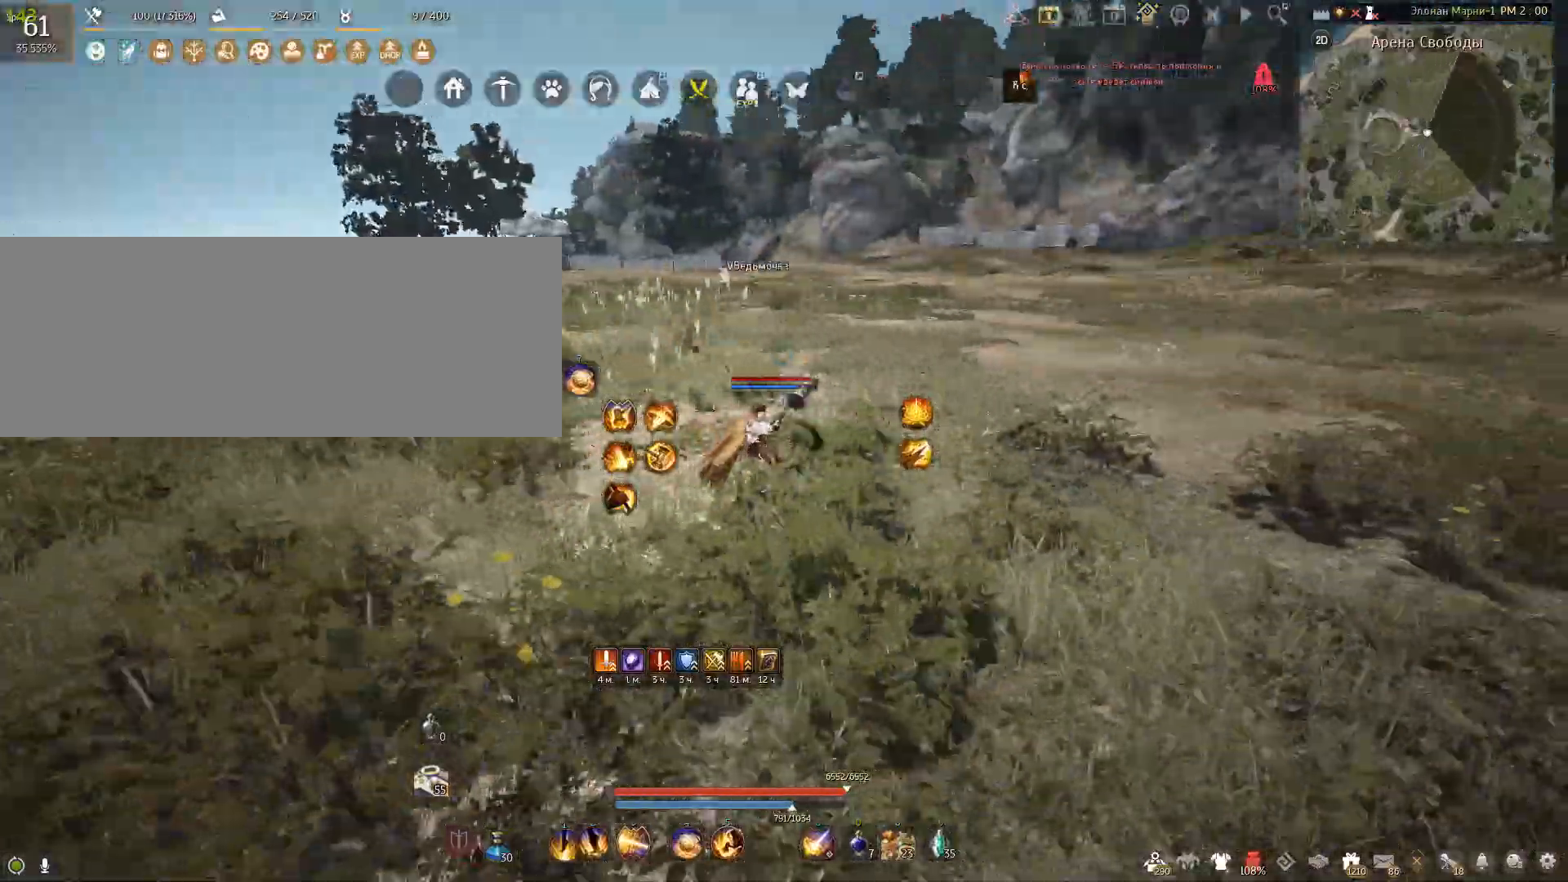
{"keys": [], "mouse": [], "events": []}
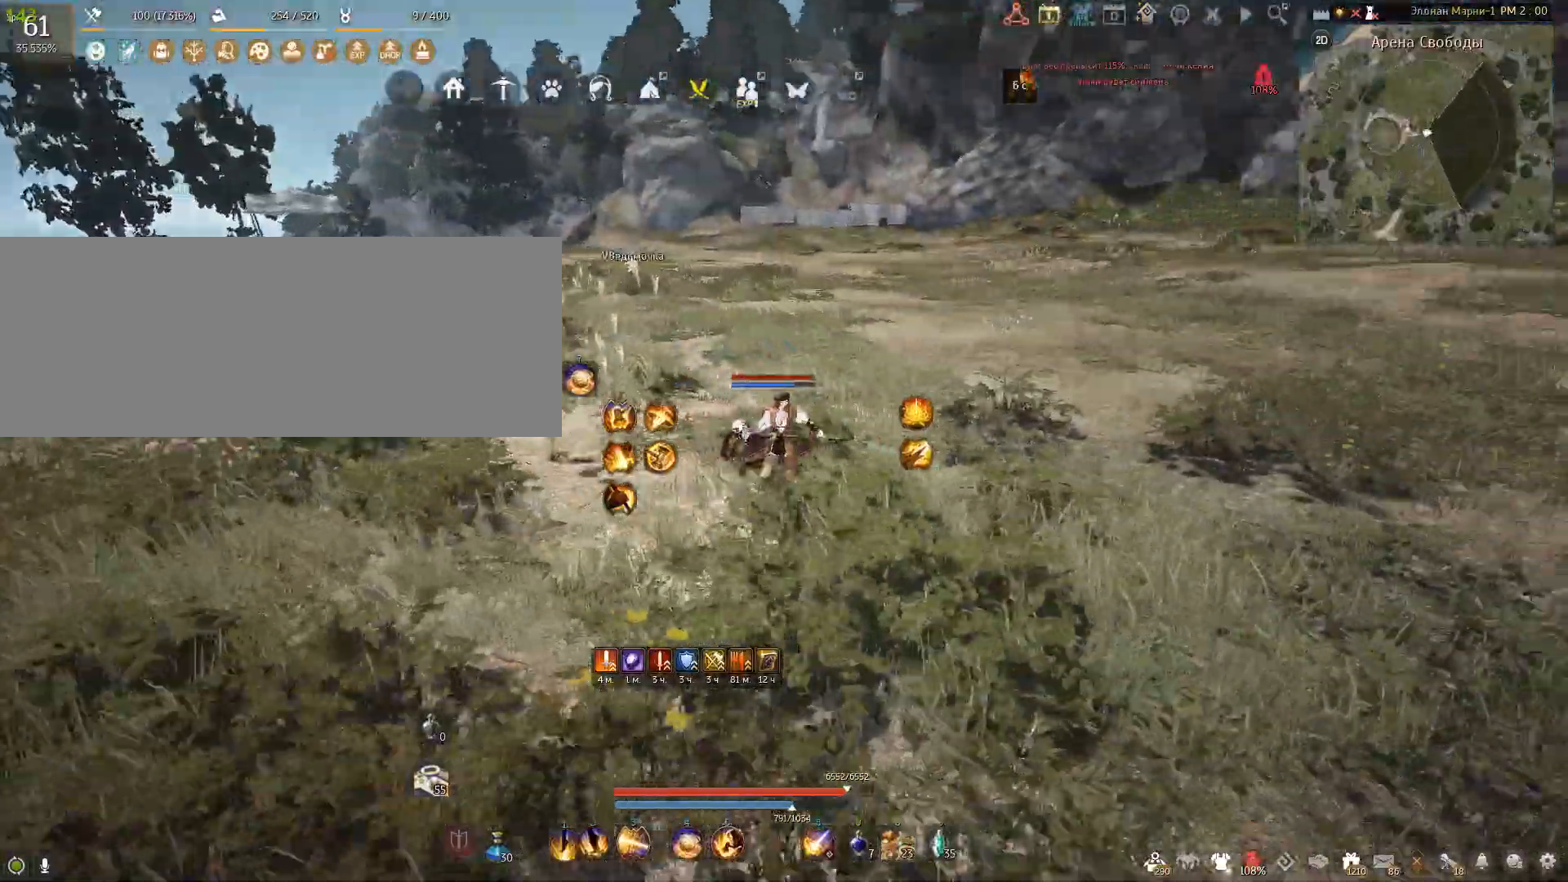
{"keys": ["w"], "mouse": [], "events": [[67, "w", "down"]]}
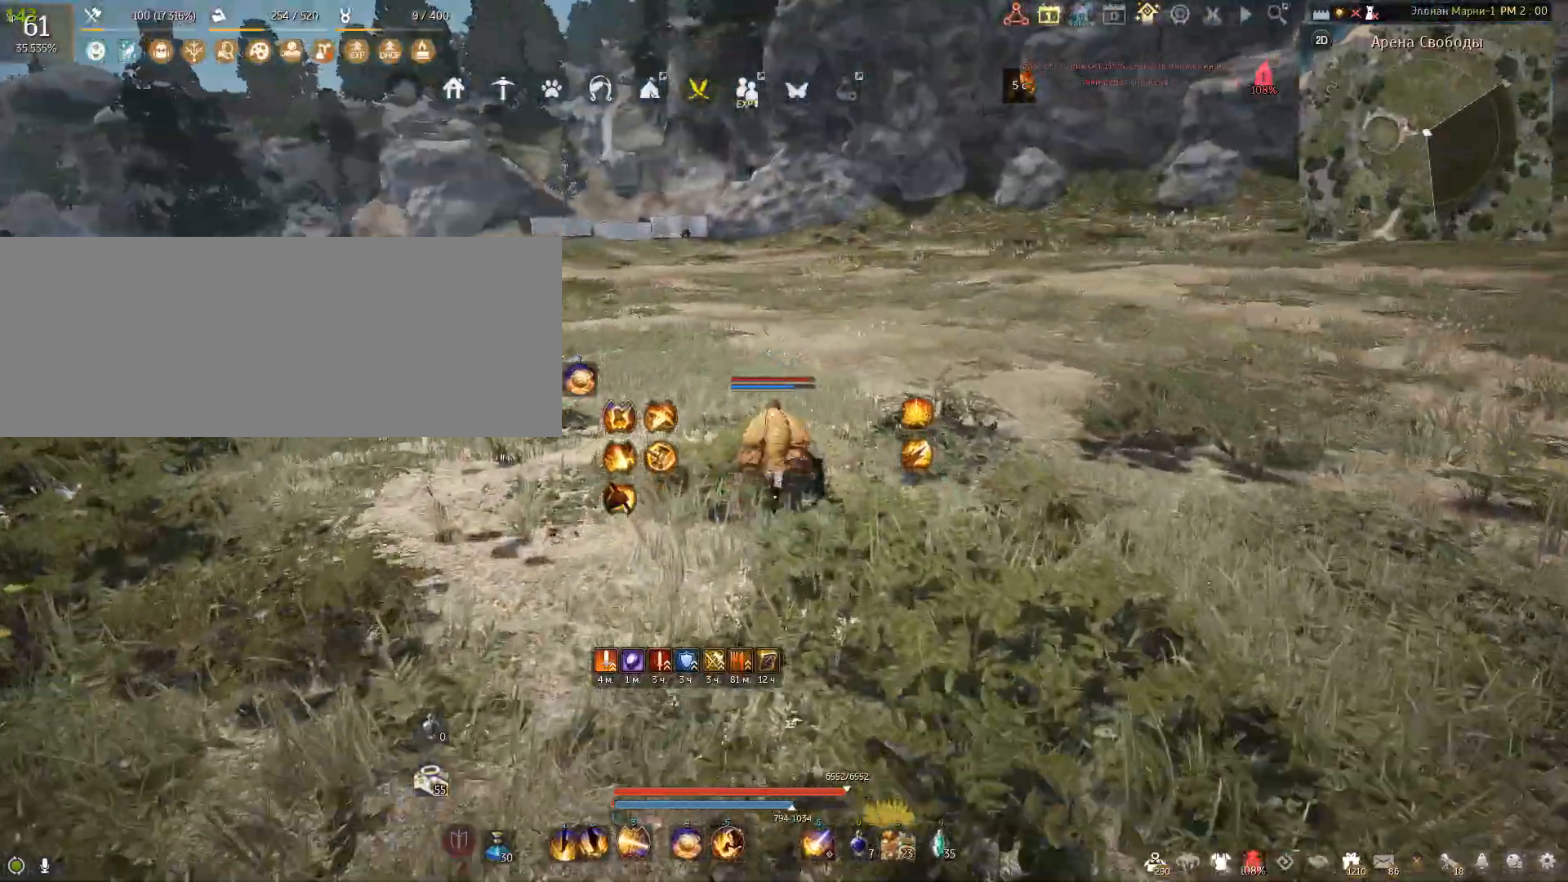
{"keys": ["w"], "mouse": [], "events": []}
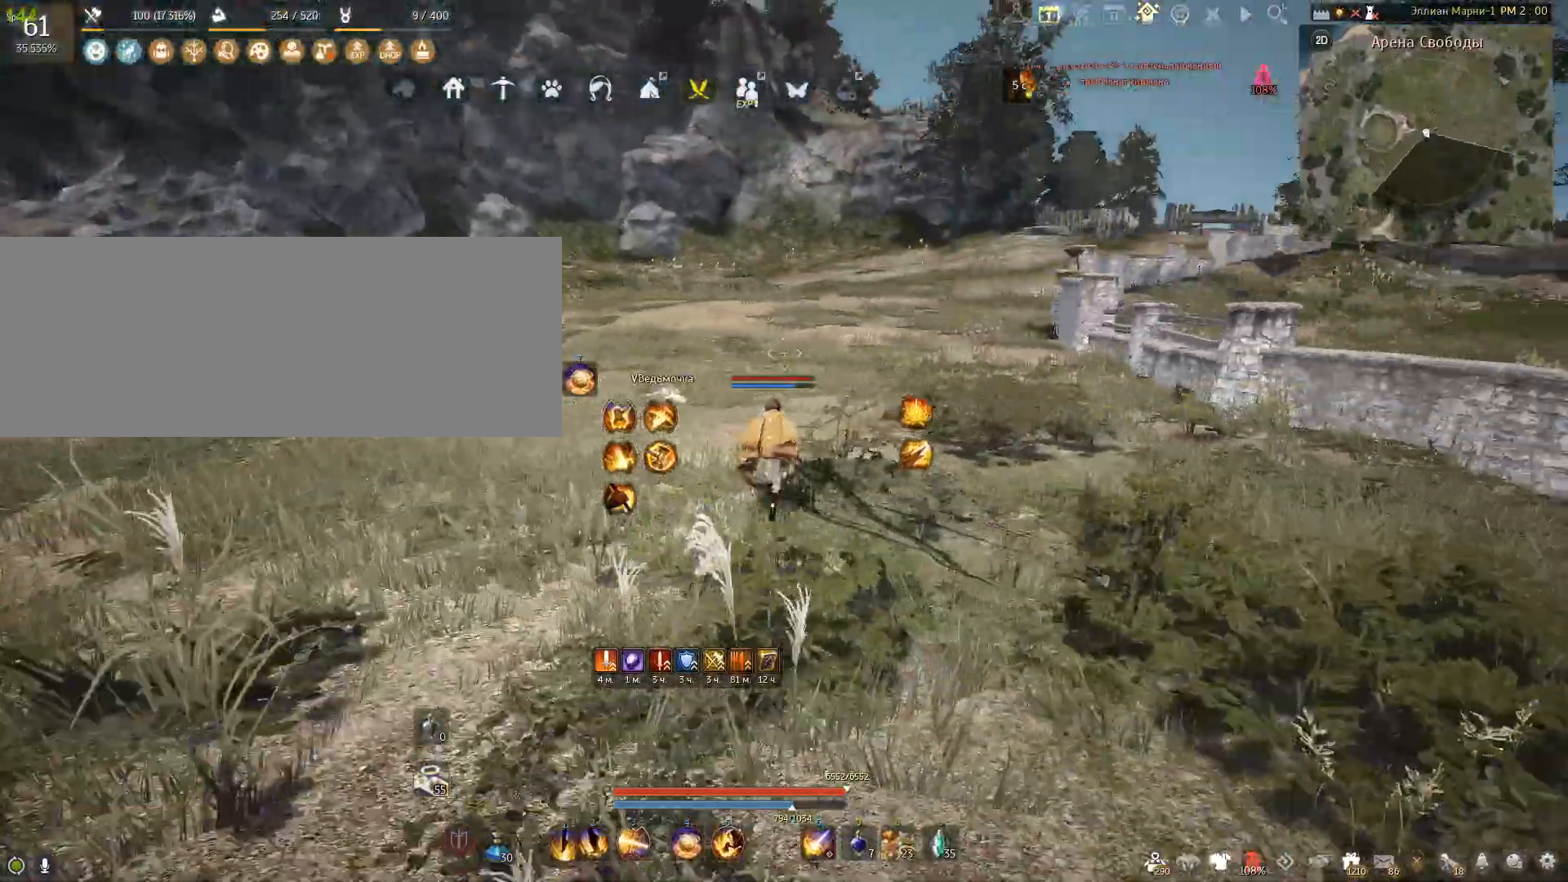
{"keys": ["w"], "mouse": [], "events": []}
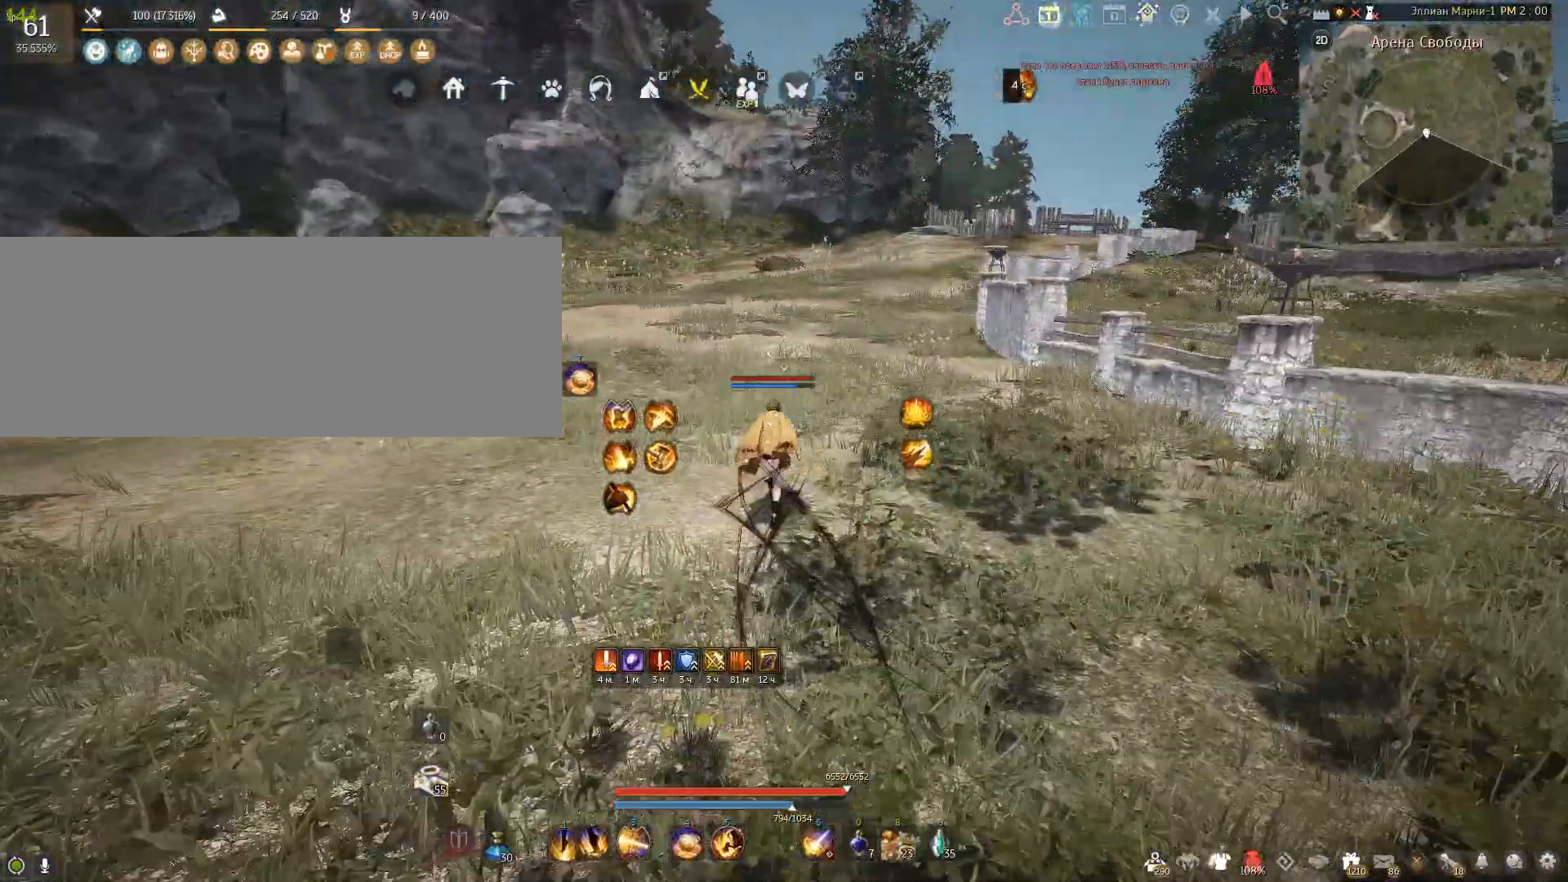
{"keys": ["a", "w"], "mouse": [], "events": [[501, "a", "down"]]}
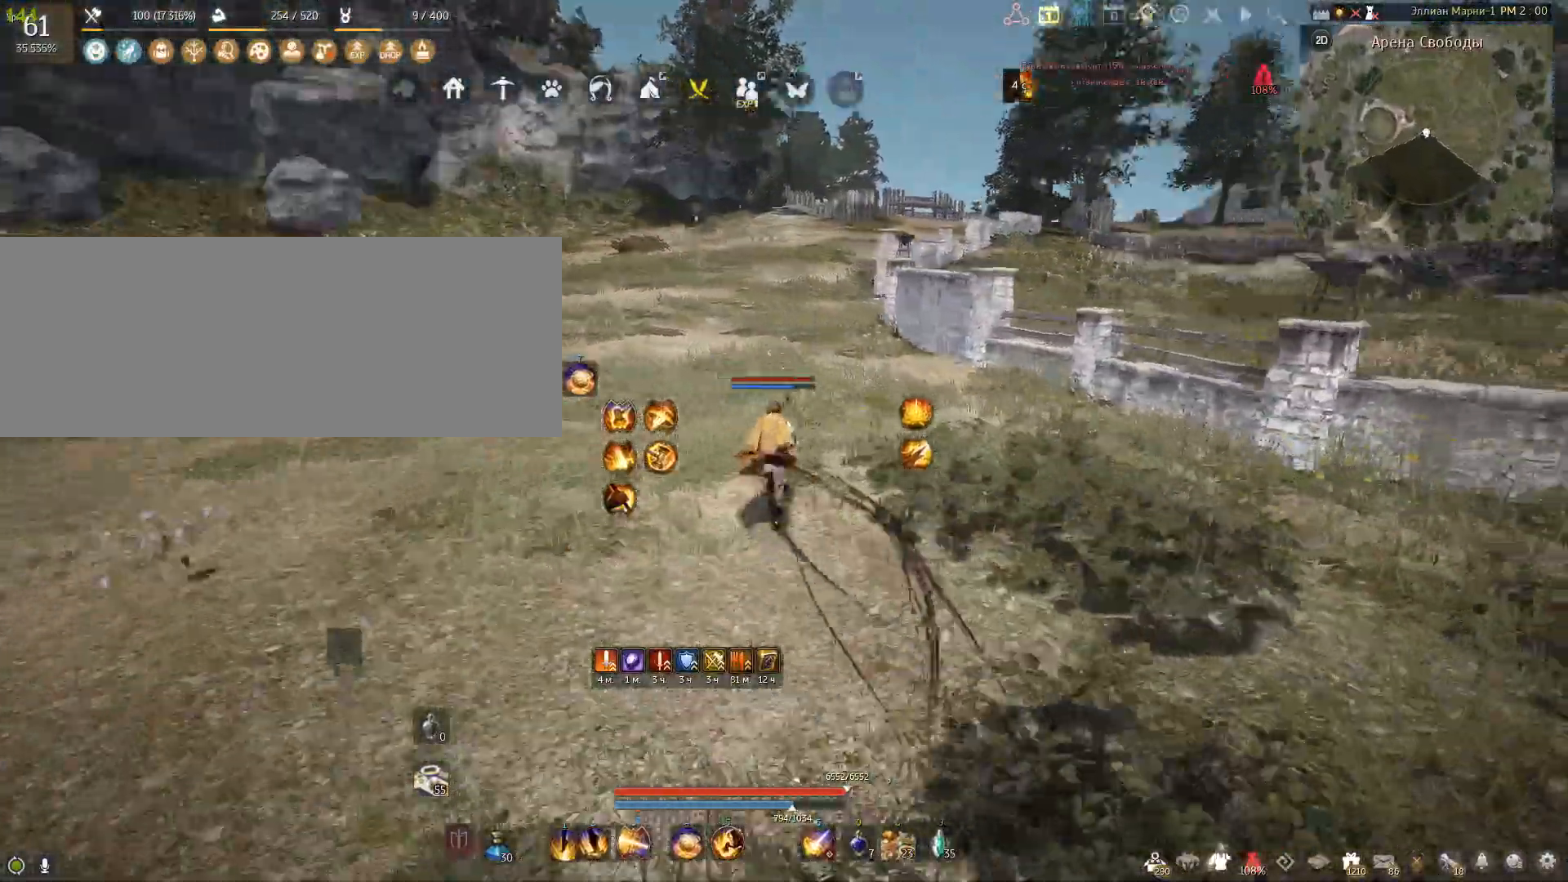
{"keys": ["shift", "w"], "mouse": [], "events": [[367, "a", "up"], [500, "shift", "down"]]}
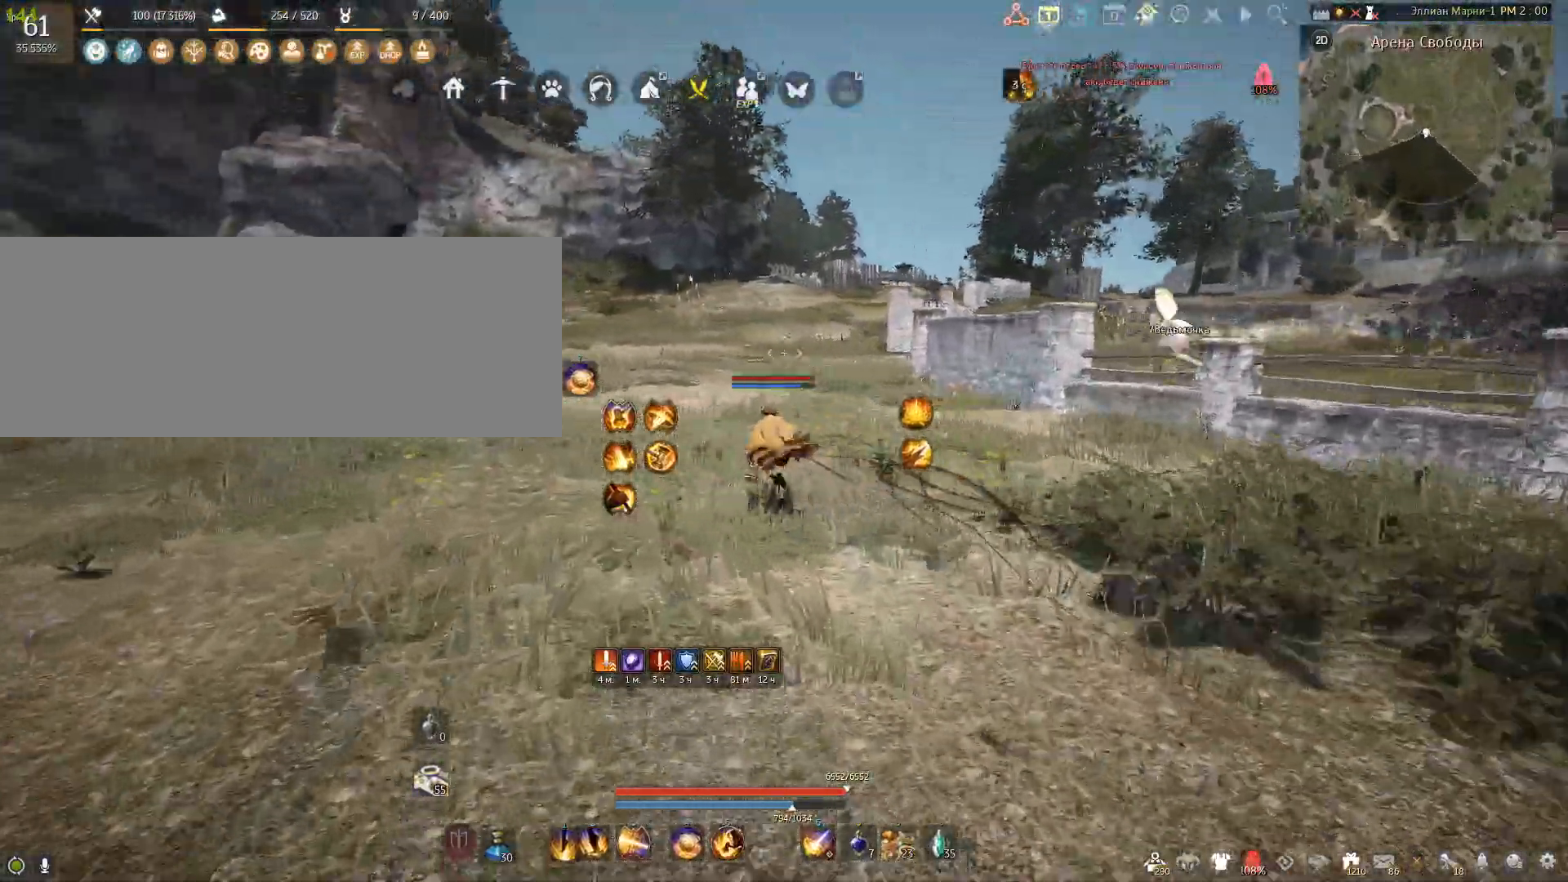
{"keys": ["shift", "w"], "mouse": [], "events": []}
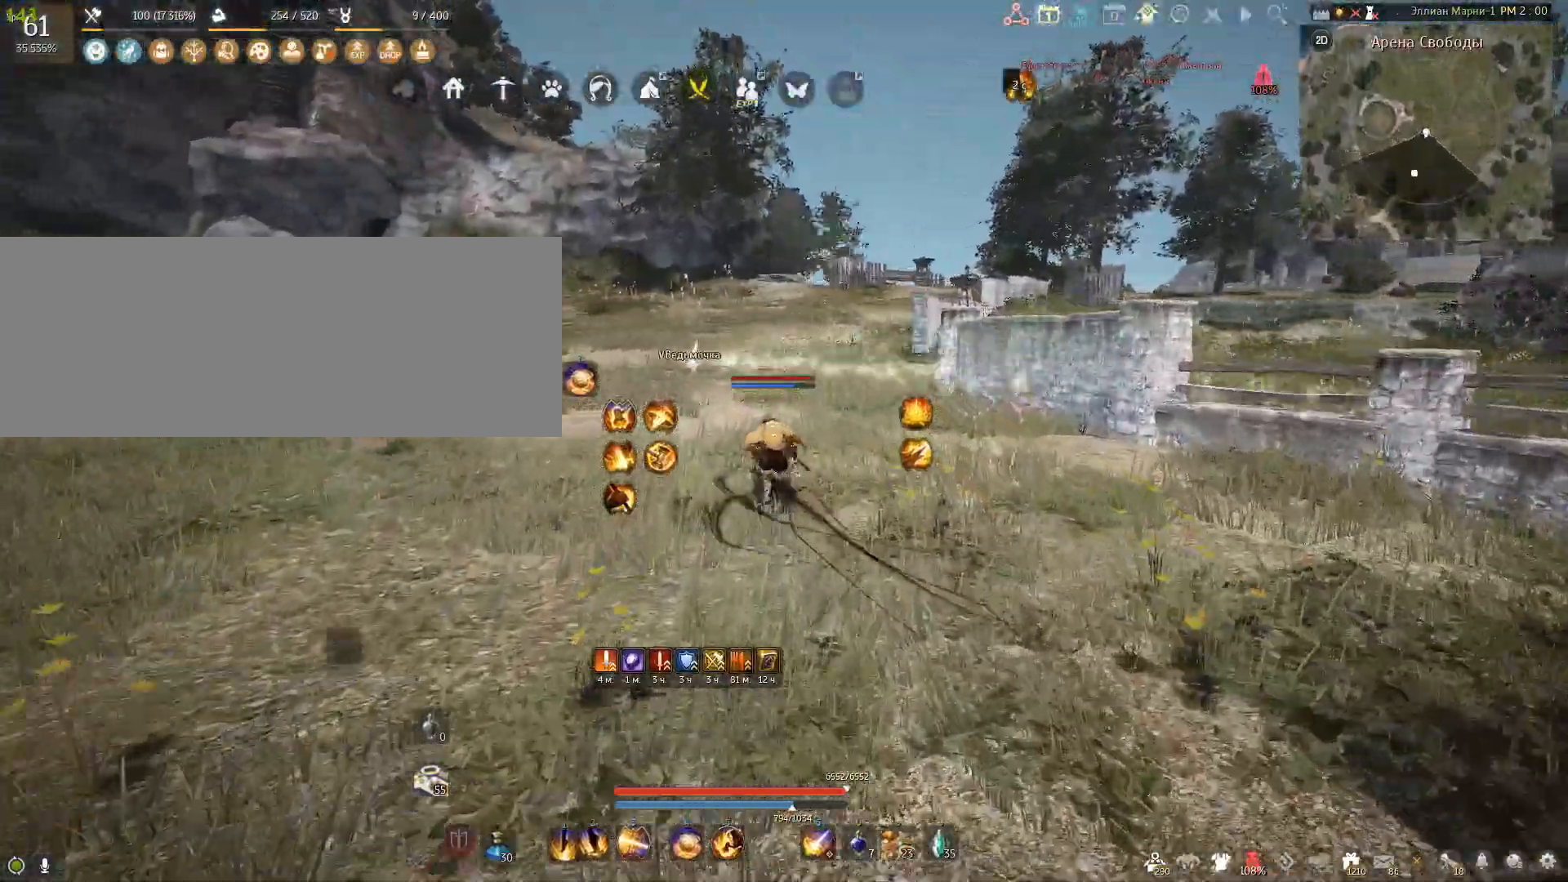
{"keys": ["shift", "w"], "mouse": [], "events": []}
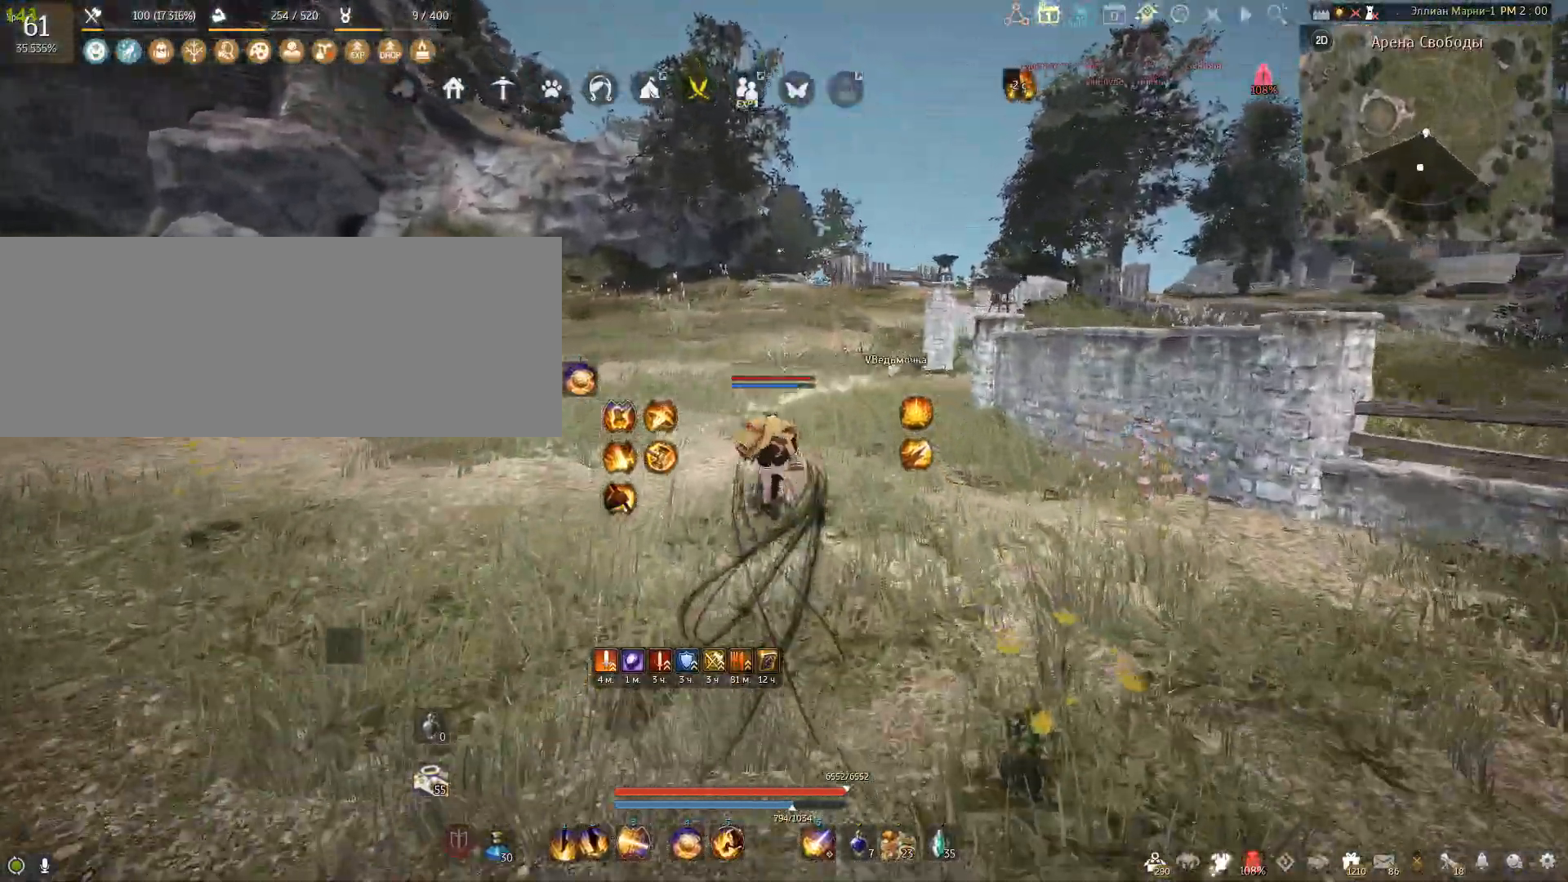
{"keys": ["shift", "w"], "mouse": [], "events": []}
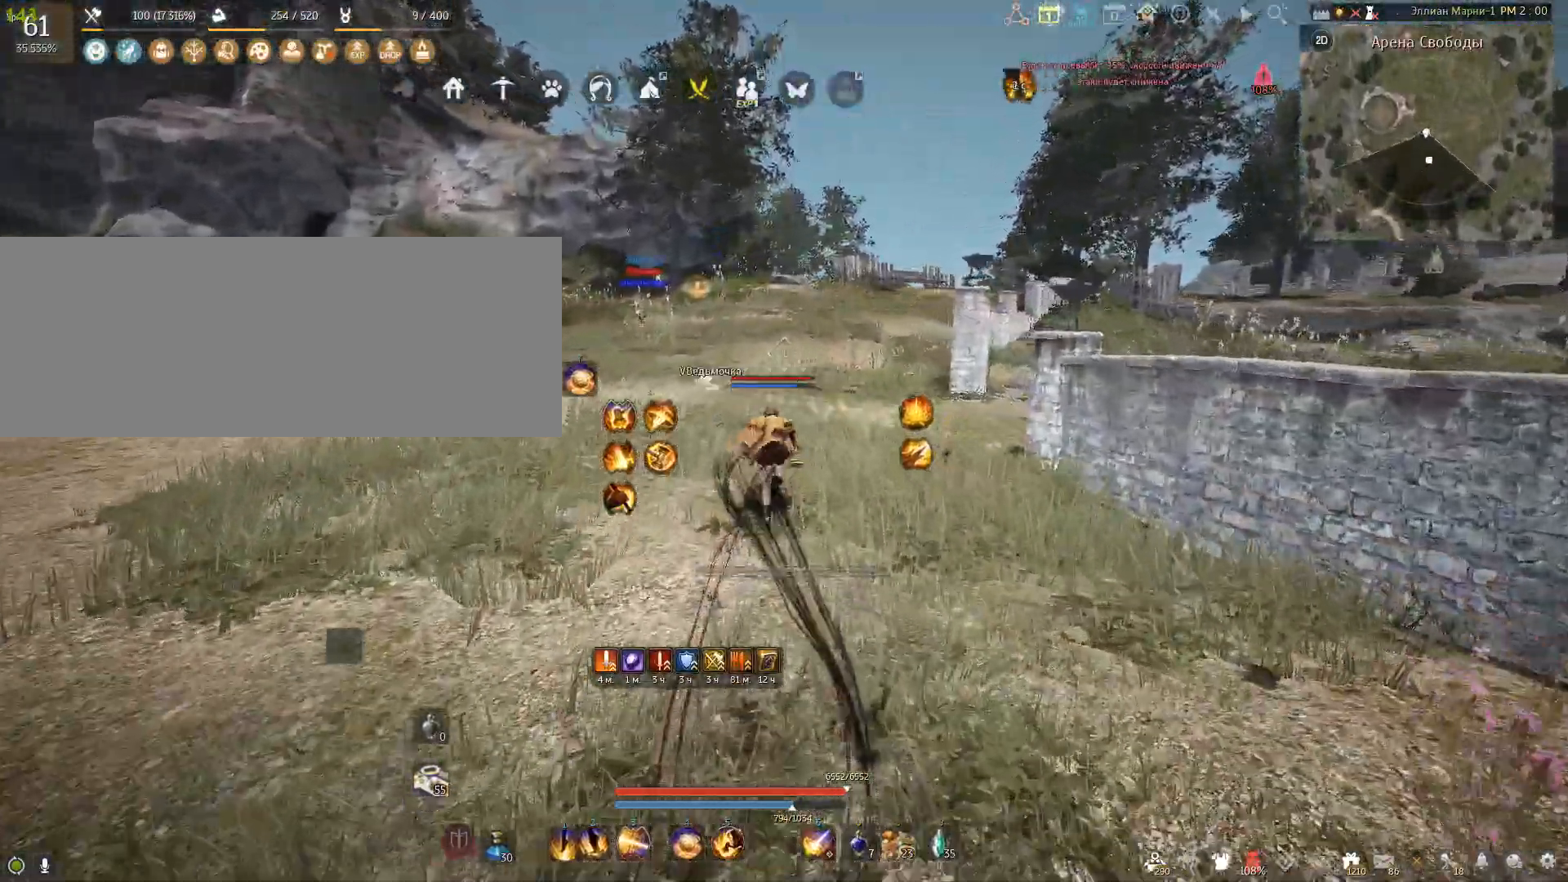
{"keys": ["shift", "w"], "mouse": [], "events": []}
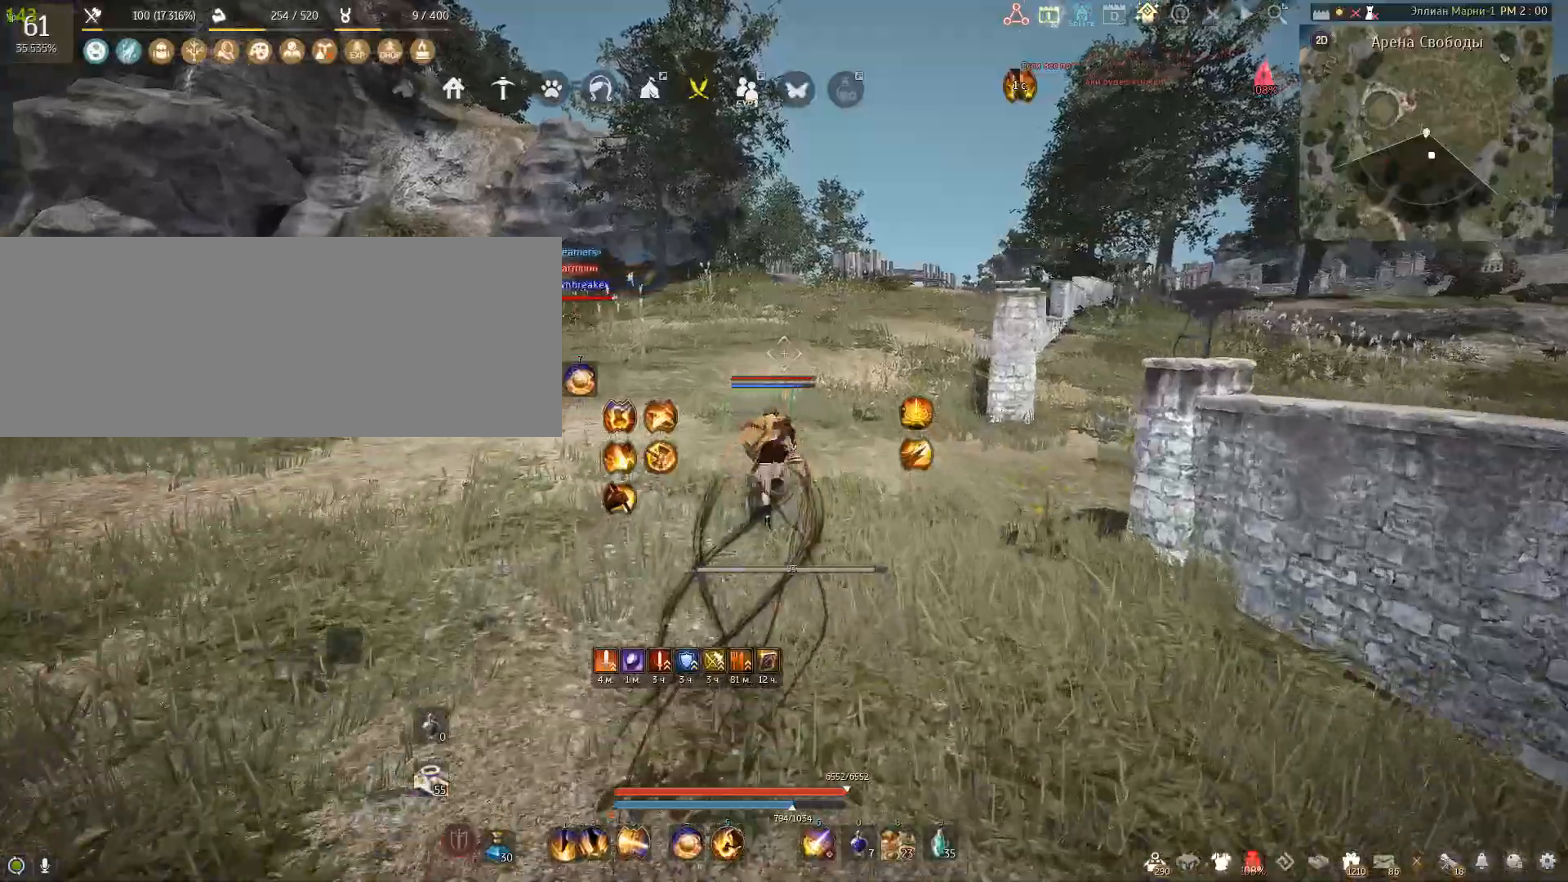
{"keys": ["shift", "w"], "mouse": [], "events": []}
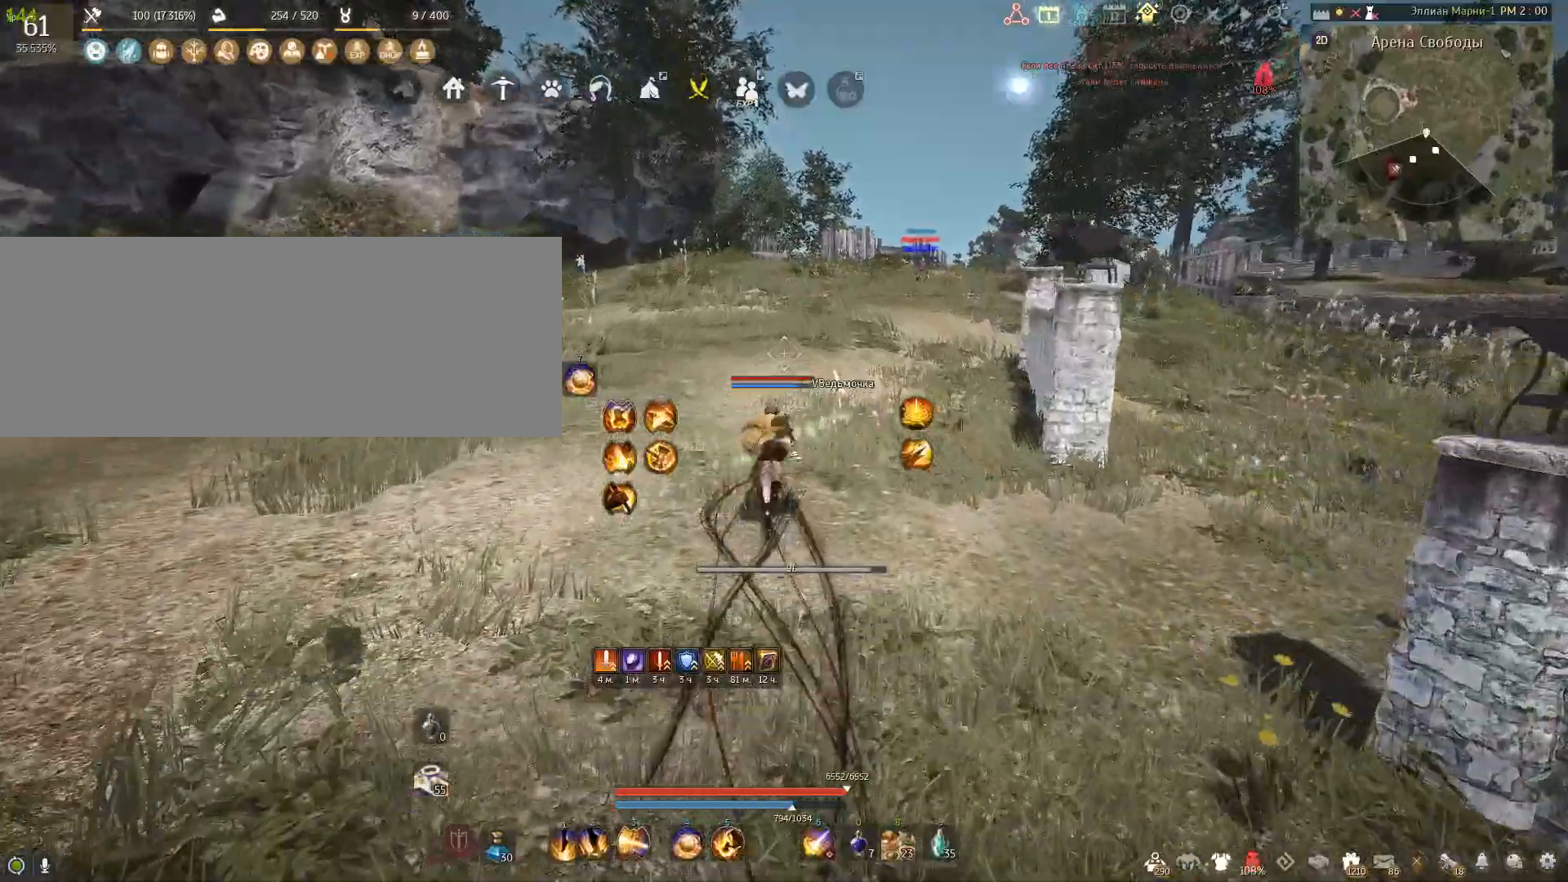
{"keys": ["shift", "w"], "mouse": [], "events": []}
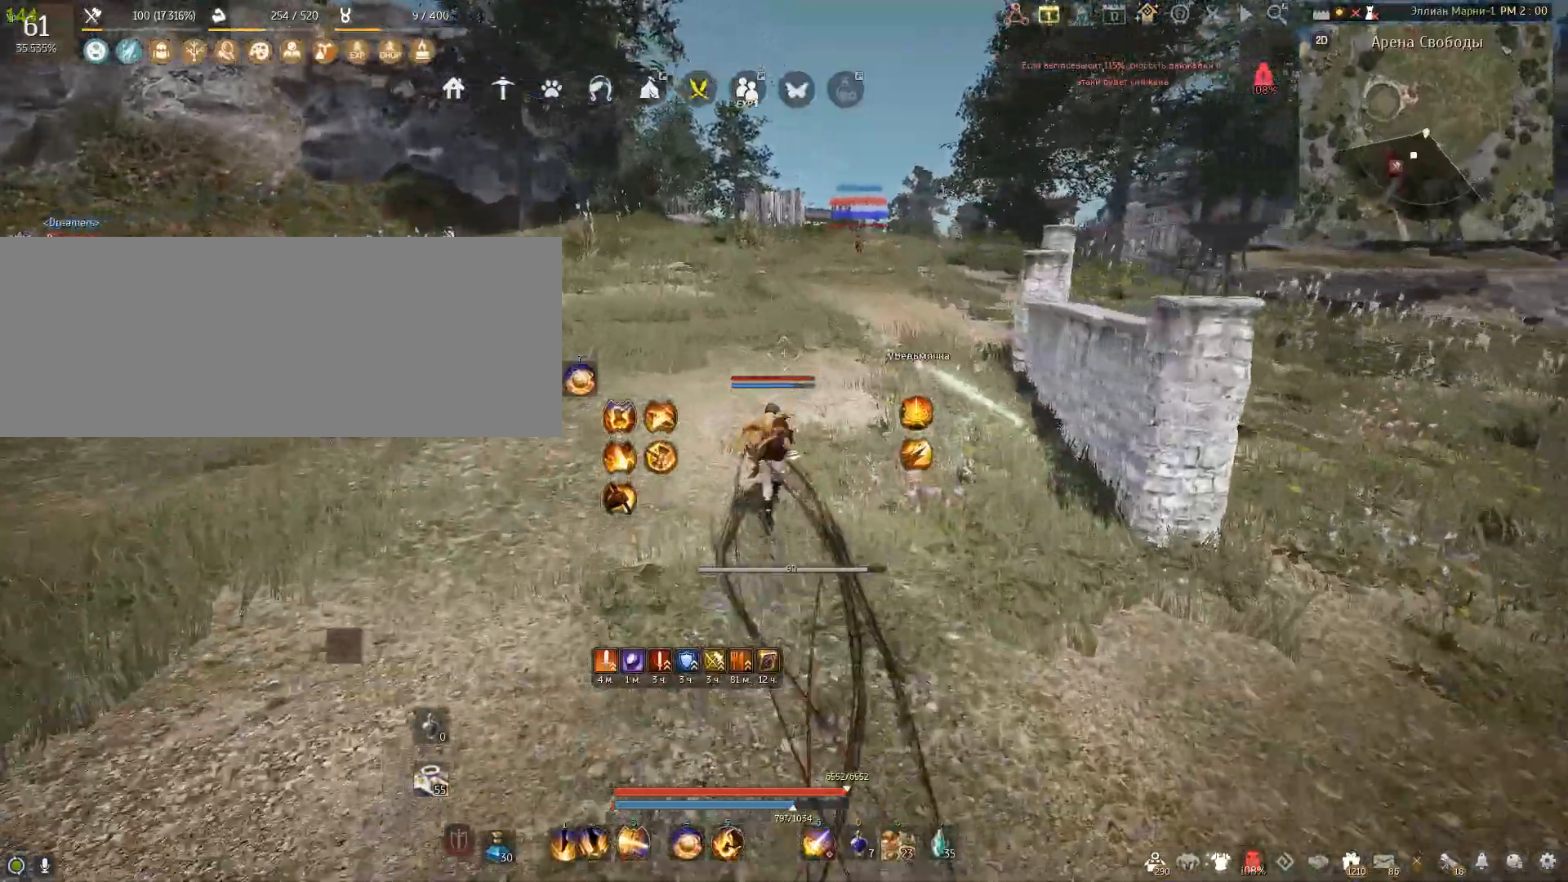
{"keys": ["shift", "w"], "mouse": [], "events": []}
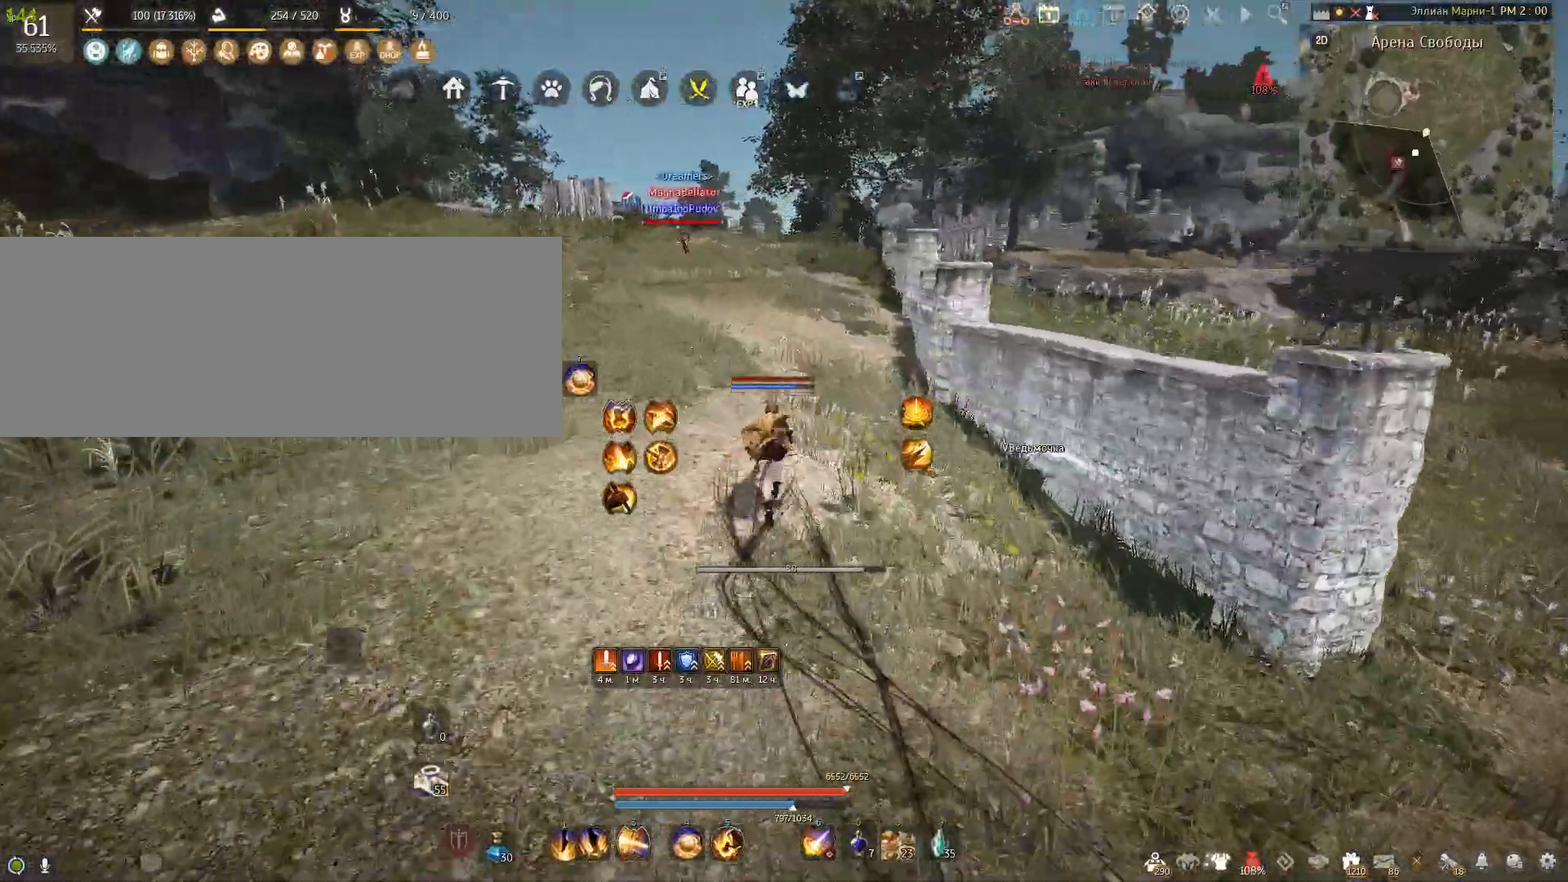
{"keys": ["shift", "w"], "mouse": [], "events": []}
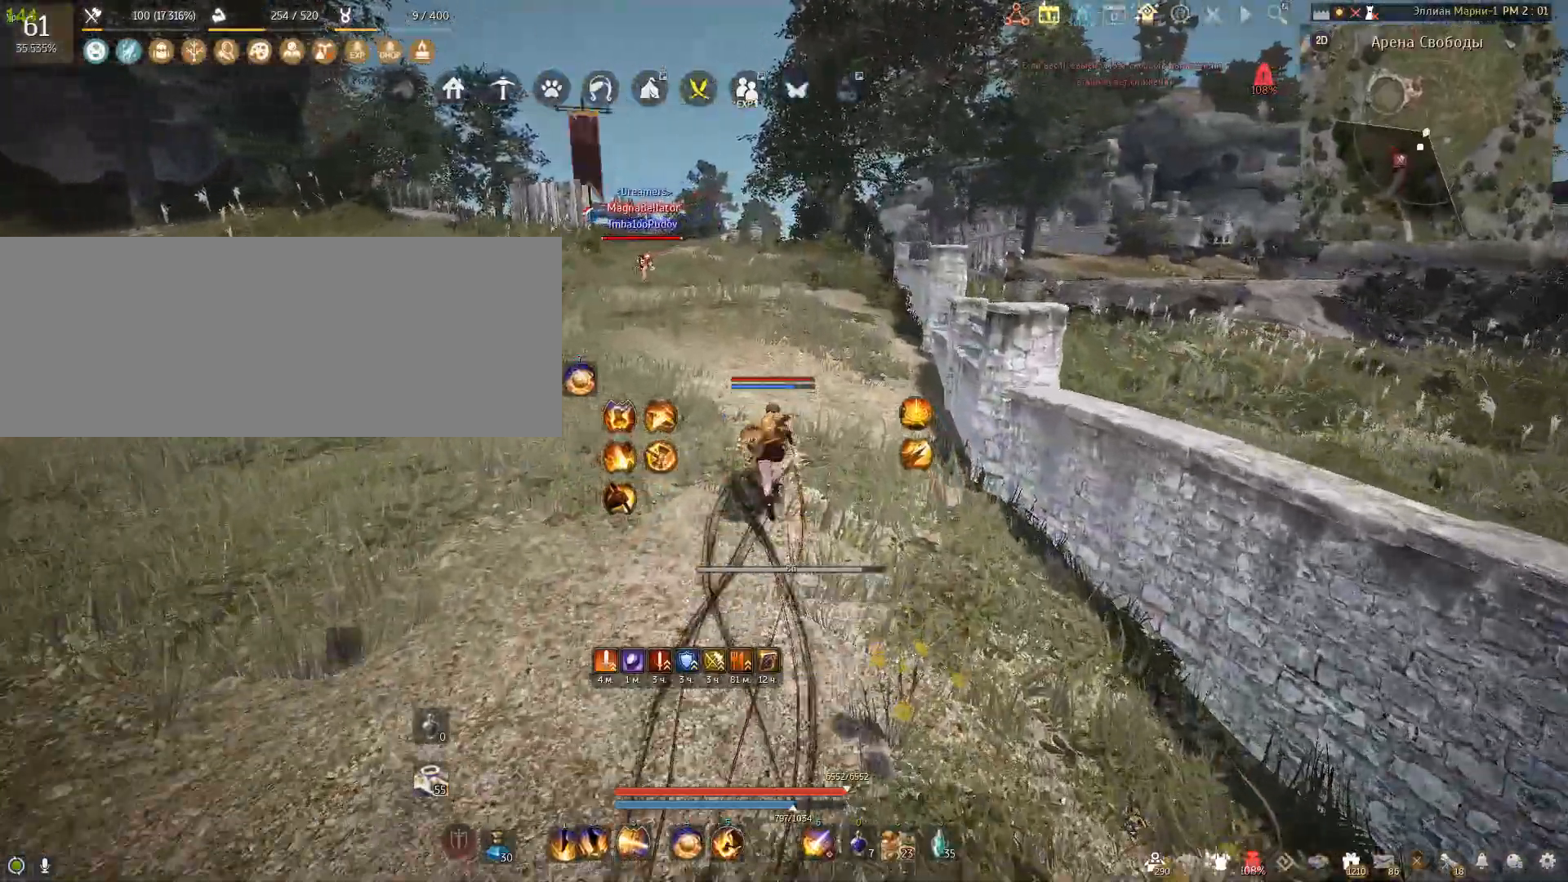
{"keys": [], "mouse": [], "events": [[467, "shift", "up"], [467, "w", "up"]]}
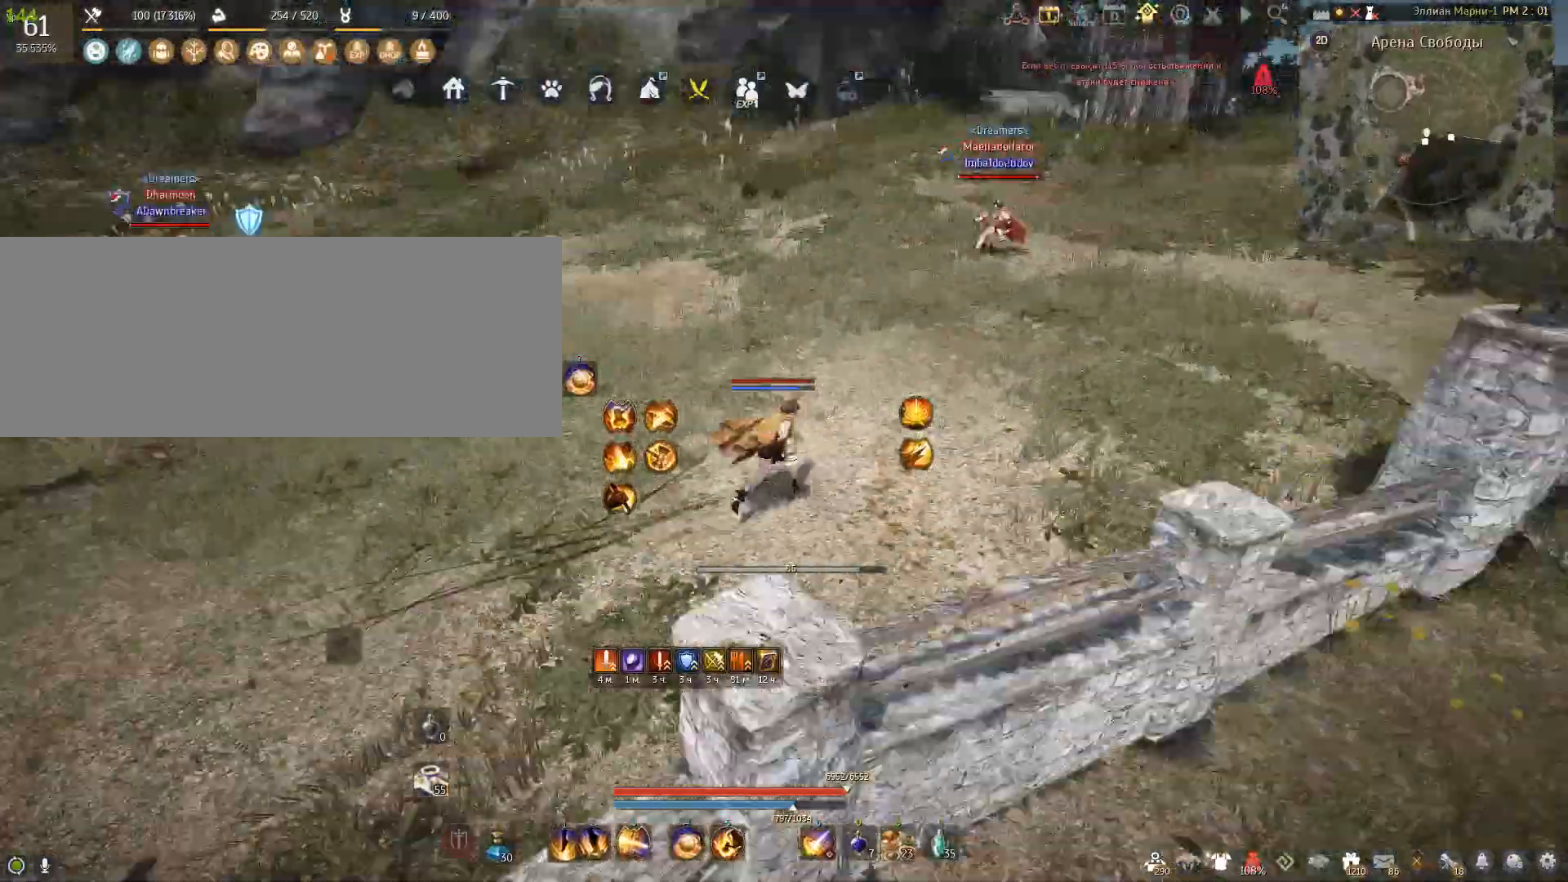
{"keys": [], "mouse": [], "events": []}
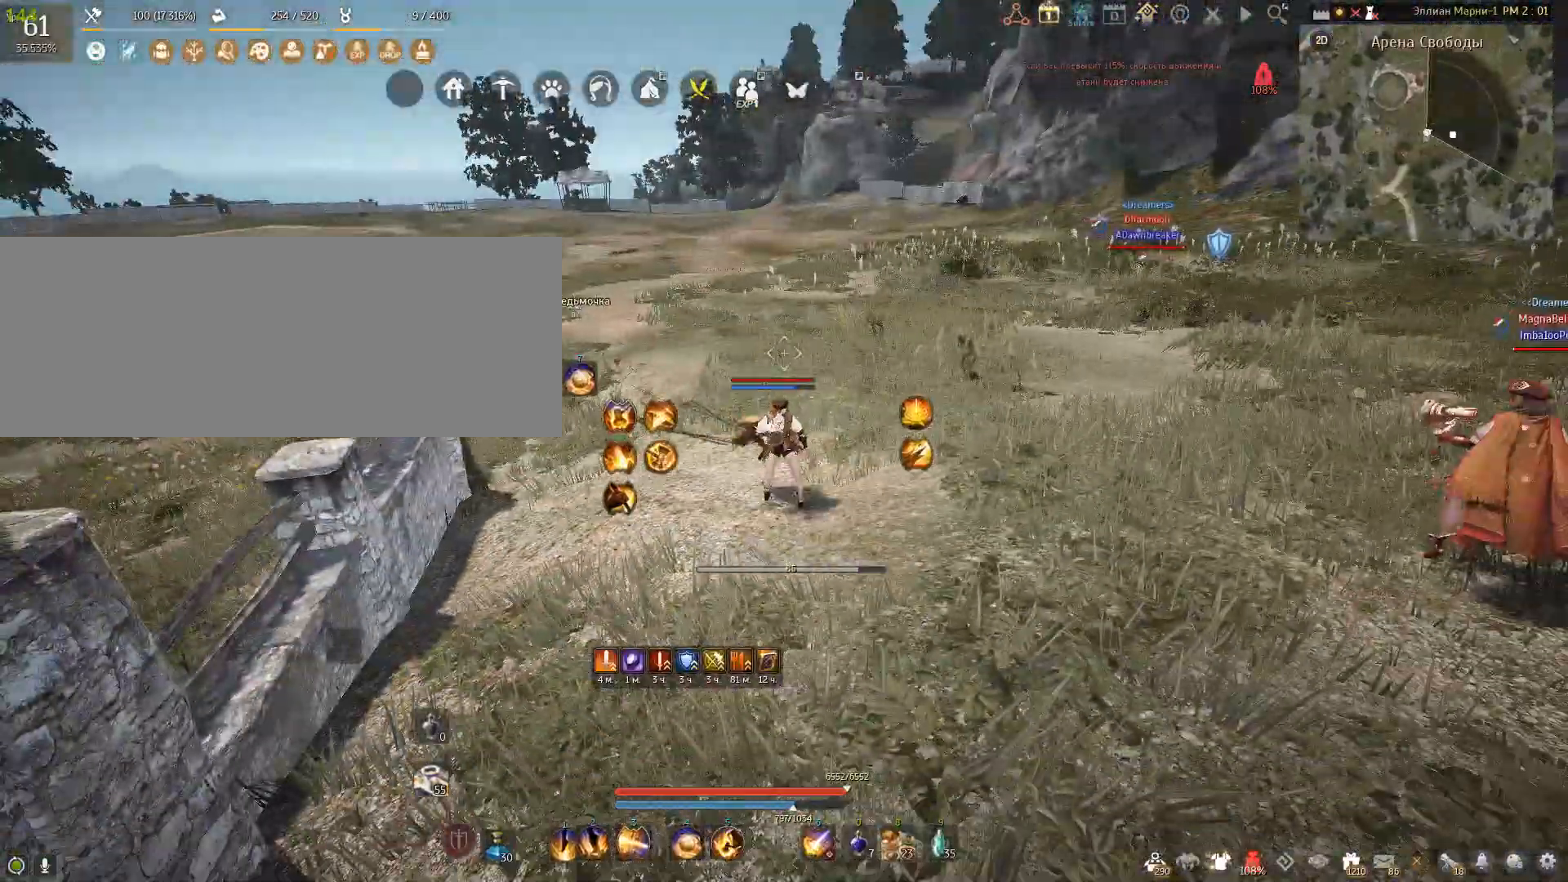
{"keys": ["w"], "mouse": [], "events": [[467, "w", "down"]]}
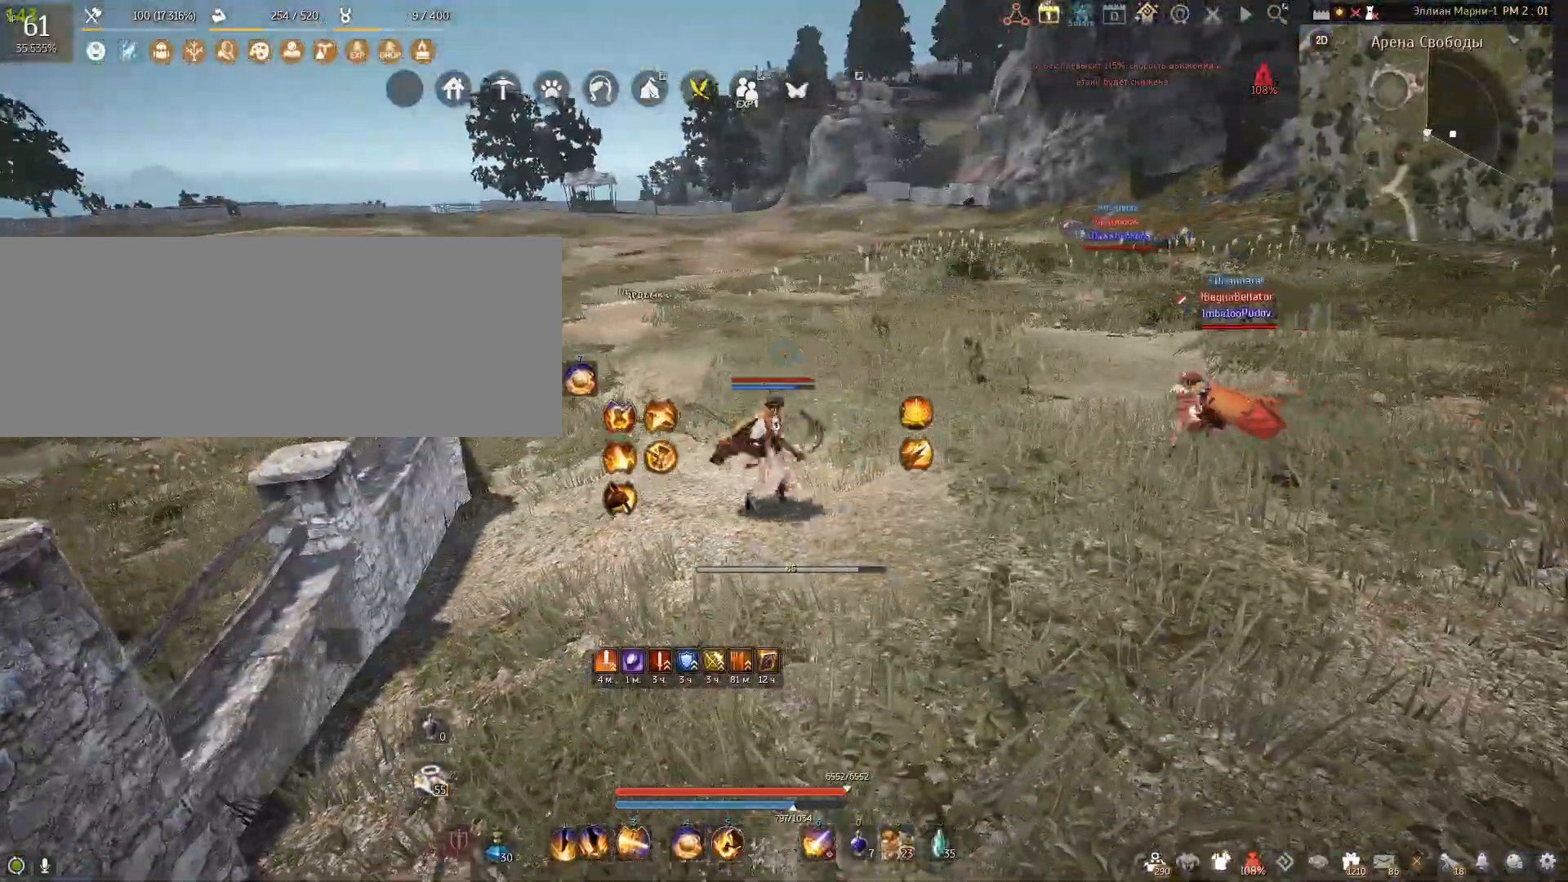
{"keys": [], "mouse": [], "events": [[301, "w", "up"]]}
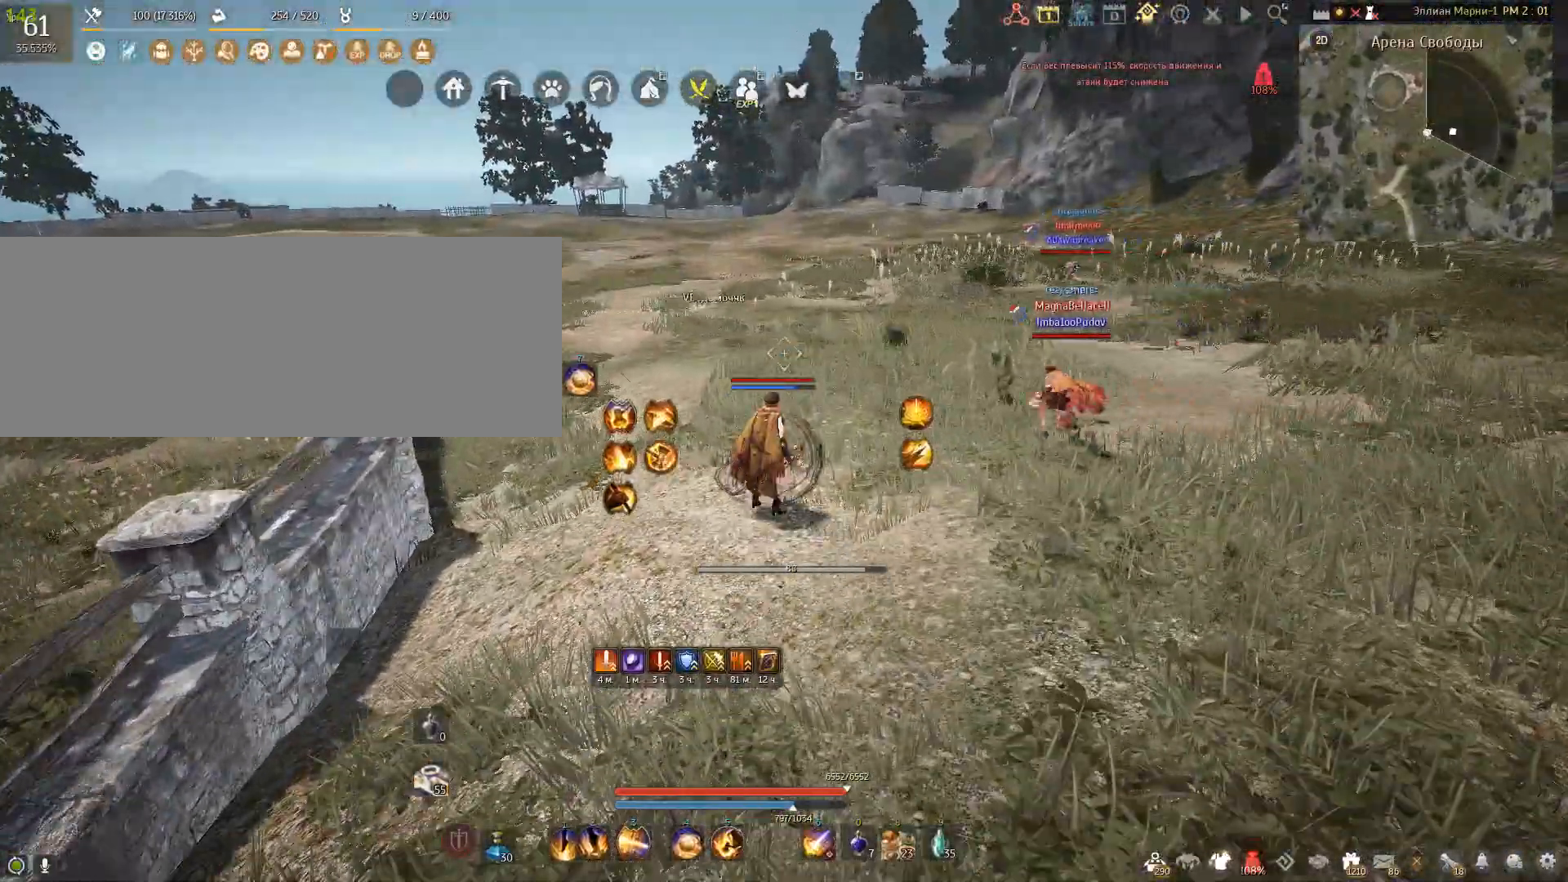
{"keys": [], "mouse": [], "events": []}
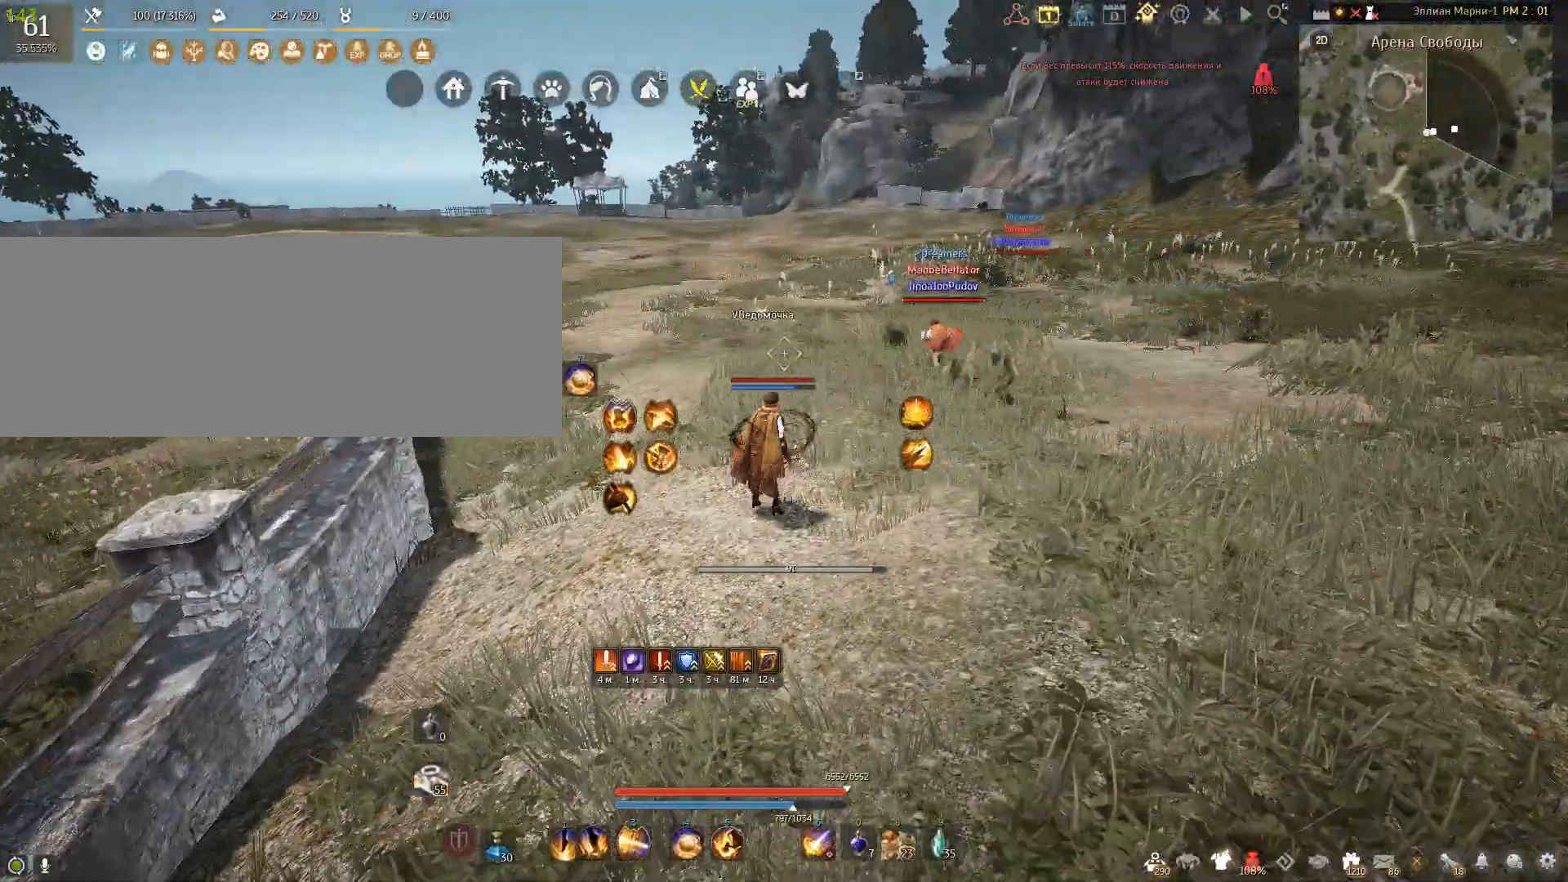
{"keys": [], "mouse": [], "events": []}